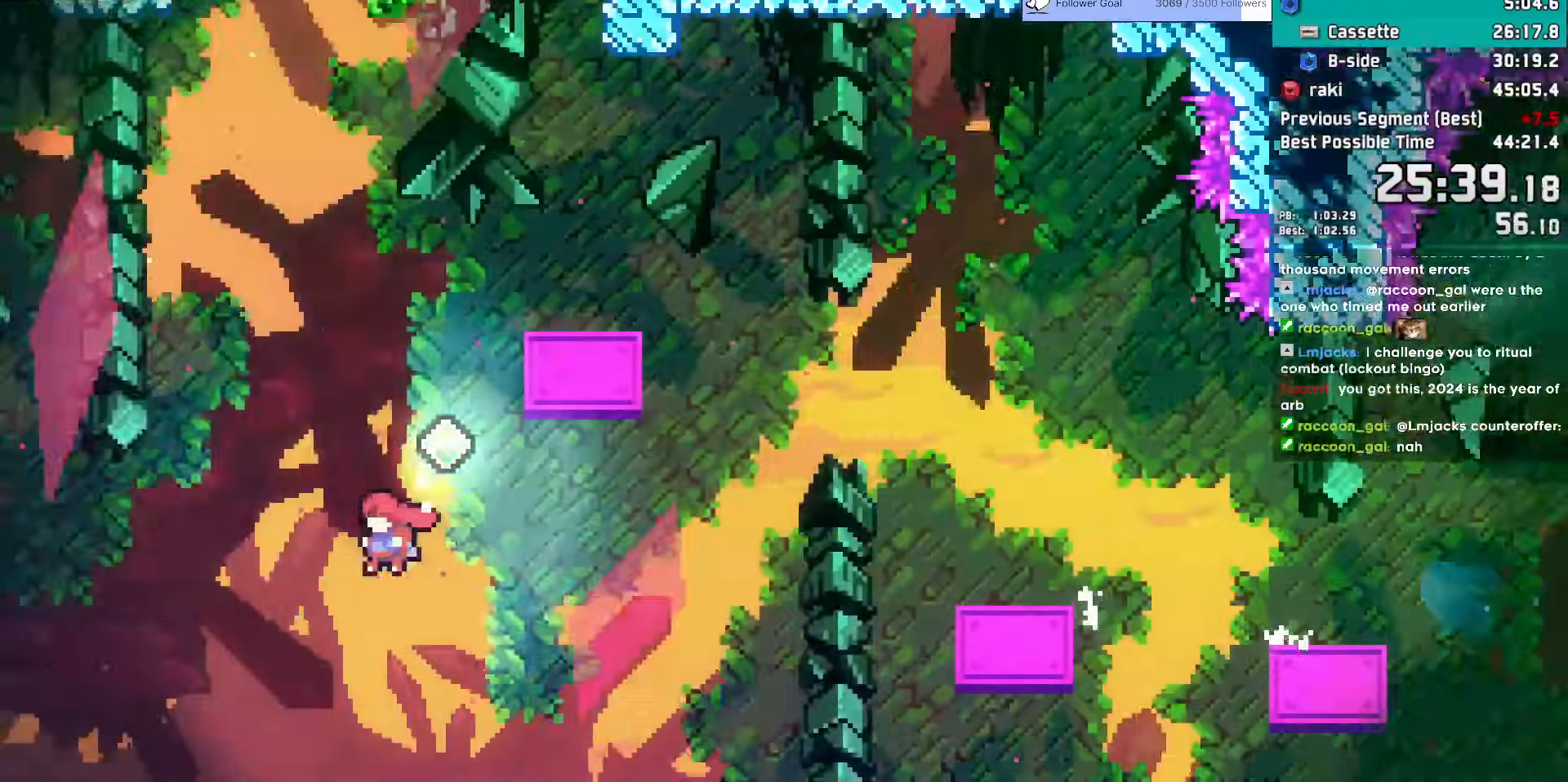
Gameplay with keyboard; each line is a JSON object with the keys held at the frame after it. "events" lists presses ("down") and releases ("up") of "dash", "demo", "dj", "down", "grab", "jump", "jump2", "jump3", "lcj", "left", "pause", "rcj", "right", "talk" and "up" between this image and that frame as [ms after this image, input, new state], when the widget could be followed in between. No other keys are recorded. Mouse input is not recorded. Key names are as the overlay labels them; some are game actions (e.g. jump) rather than physical keys.
{"keys": ["dash", "grab", "left", "up"], "events": [[233, "dash", "down"], [233, "up", "down"]]}
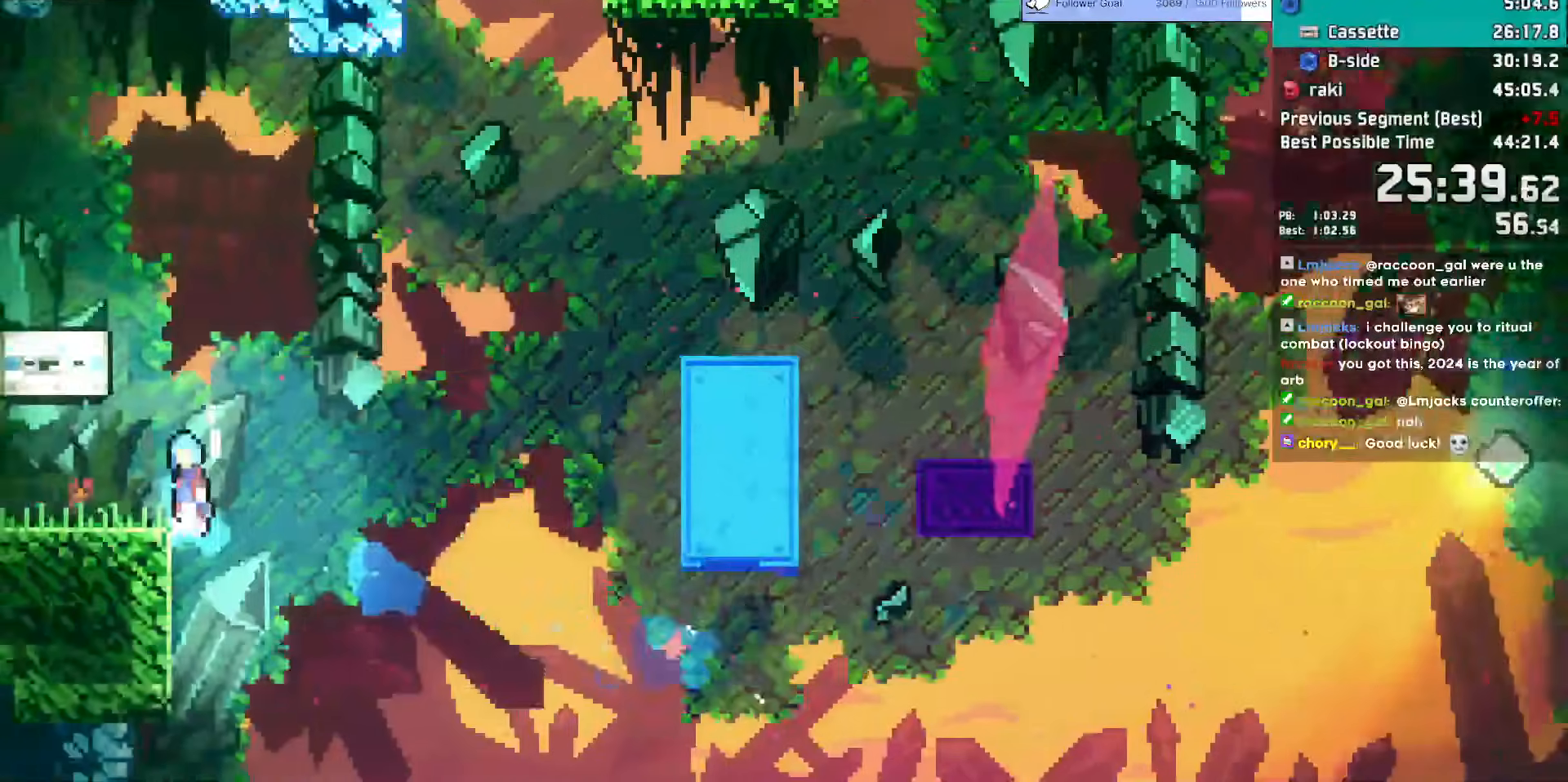
{"keys": ["demo", "jump"], "events": [[17, "jump", "down"], [67, "dash", "up"], [67, "jump2", "down"], [300, "grab", "up"], [300, "left", "up"], [300, "up", "up"], [333, "jump2", "up"], [350, "jump", "up"], [450, "jump", "down"], [483, "demo", "down"]]}
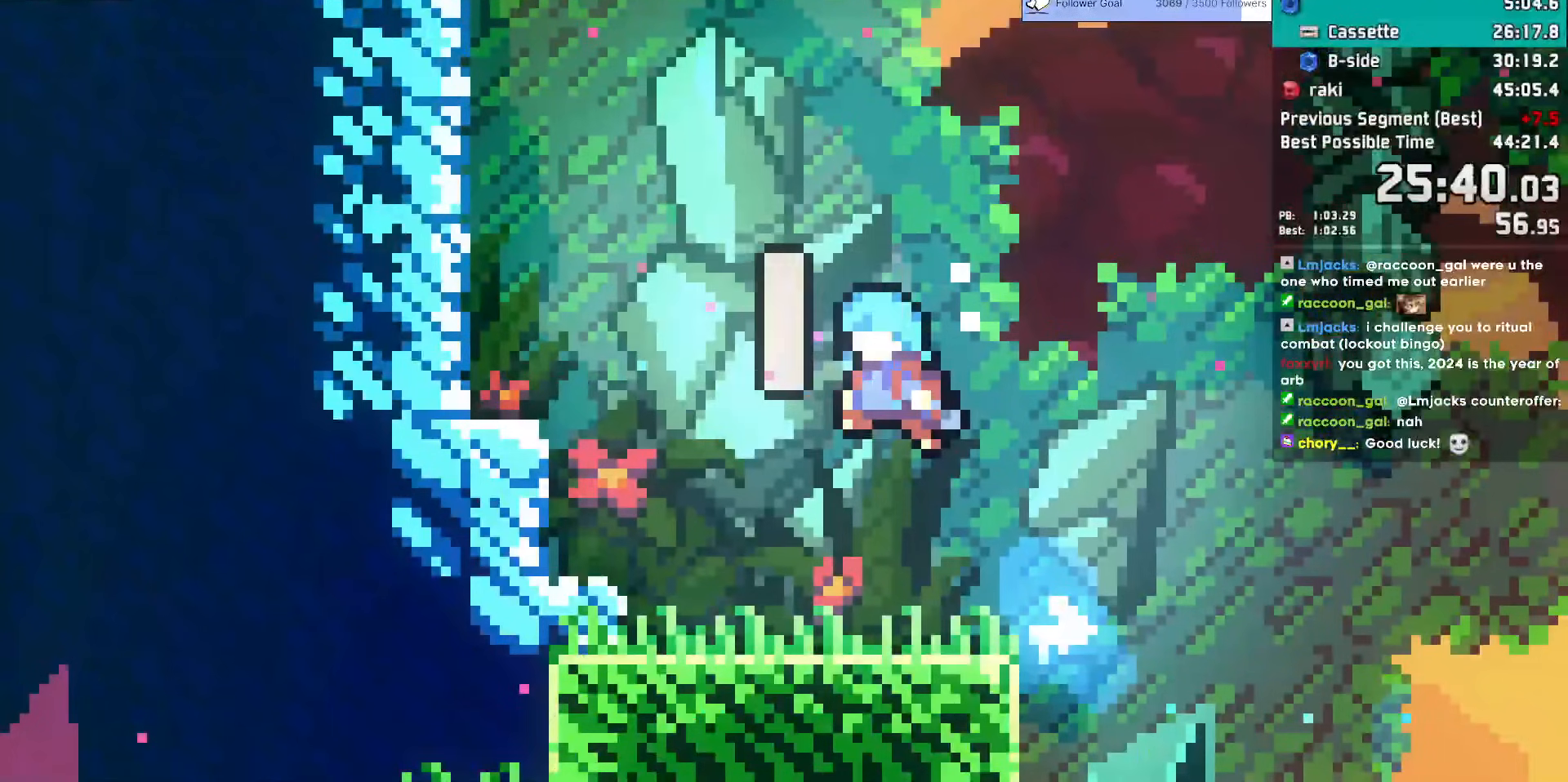
{"keys": ["jump"], "events": [[17, "jump", "up"], [83, "demo", "up"], [83, "jump", "down"], [183, "demo", "down"], [183, "jump", "up"], [233, "jump", "down"], [267, "demo", "up"], [317, "demo", "down"], [317, "jump", "up"], [500, "demo", "up"], [500, "jump", "down"]]}
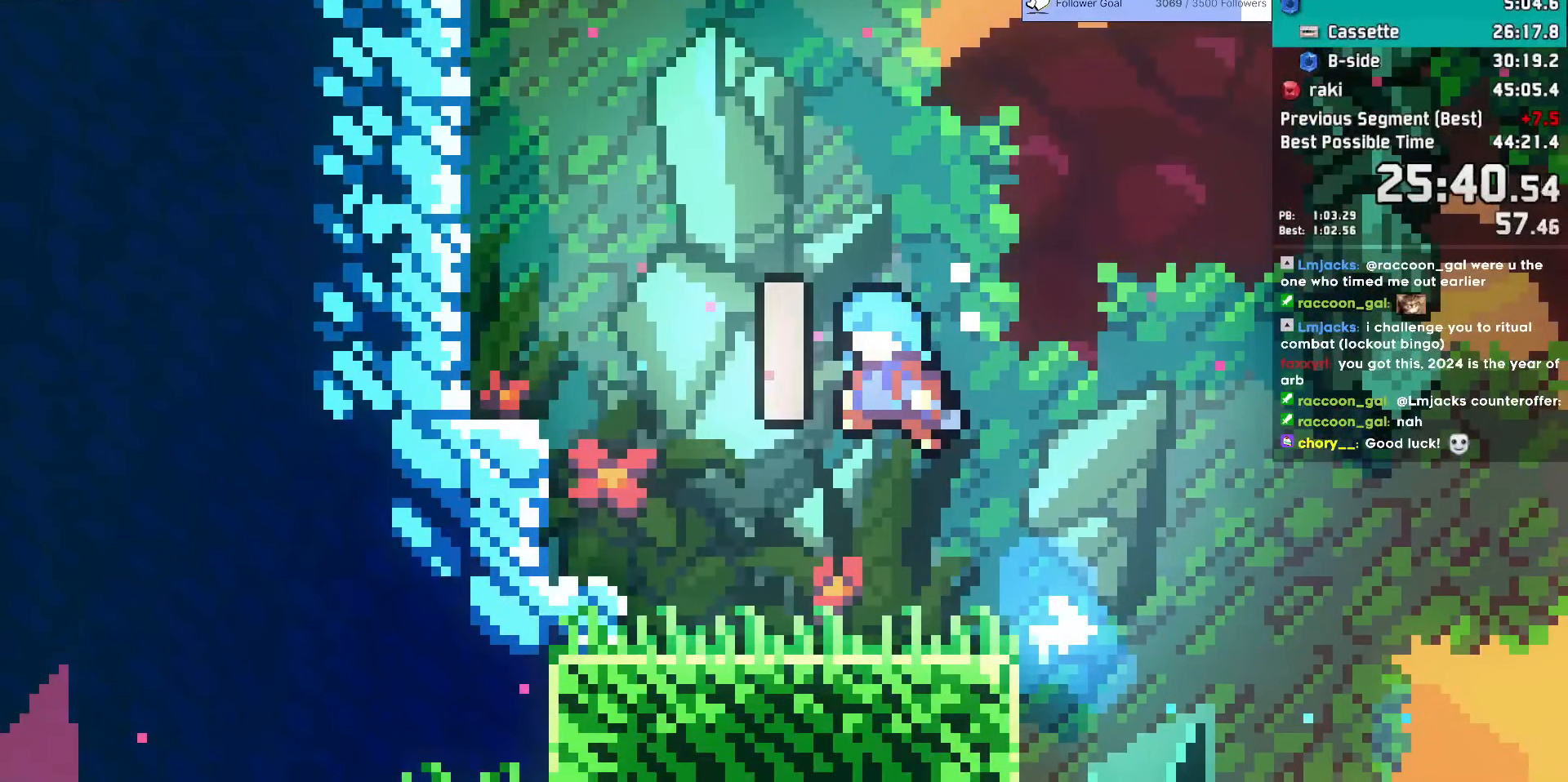
{"keys": ["demo"], "events": [[100, "demo", "down"], [100, "jump", "up"], [150, "demo", "up"], [150, "jump", "down"], [200, "demo", "down"], [200, "jump", "up"], [283, "demo", "up"], [283, "jump", "down"], [333, "demo", "down"], [333, "jump", "up"], [383, "jump", "down"], [433, "demo", "up"], [483, "demo", "down"], [483, "jump", "up"]]}
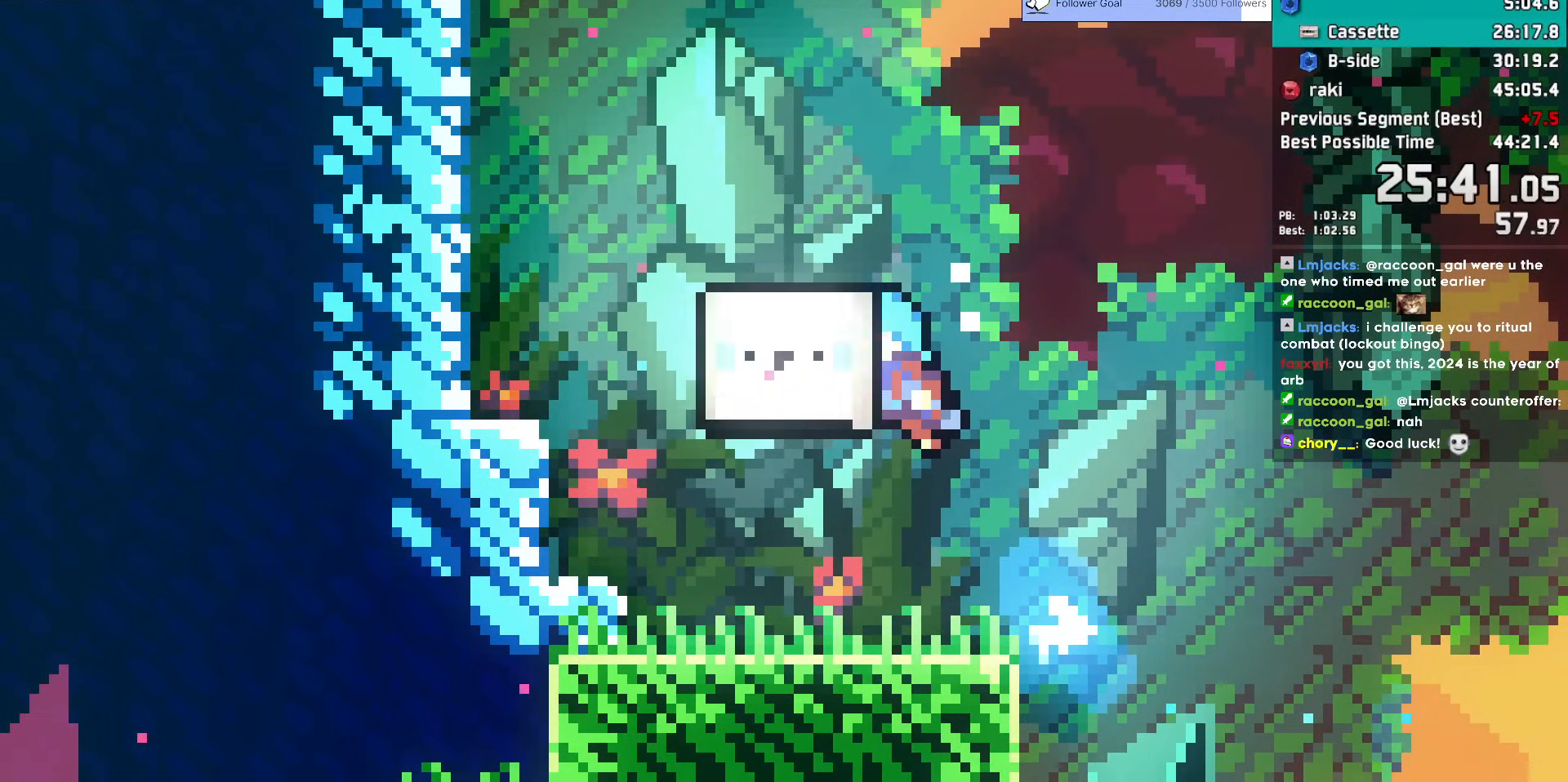
{"keys": ["demo"], "events": [[17, "demo", "up"], [17, "jump", "down"], [67, "demo", "down"], [67, "jump", "up"], [167, "demo", "up"], [167, "jump", "down"], [217, "demo", "down"], [217, "jump", "up"], [250, "jump", "down"], [300, "demo", "up"], [350, "demo", "down"], [350, "jump", "up"], [400, "demo", "up"], [400, "jump", "down"], [483, "demo", "down"], [483, "jump", "up"]]}
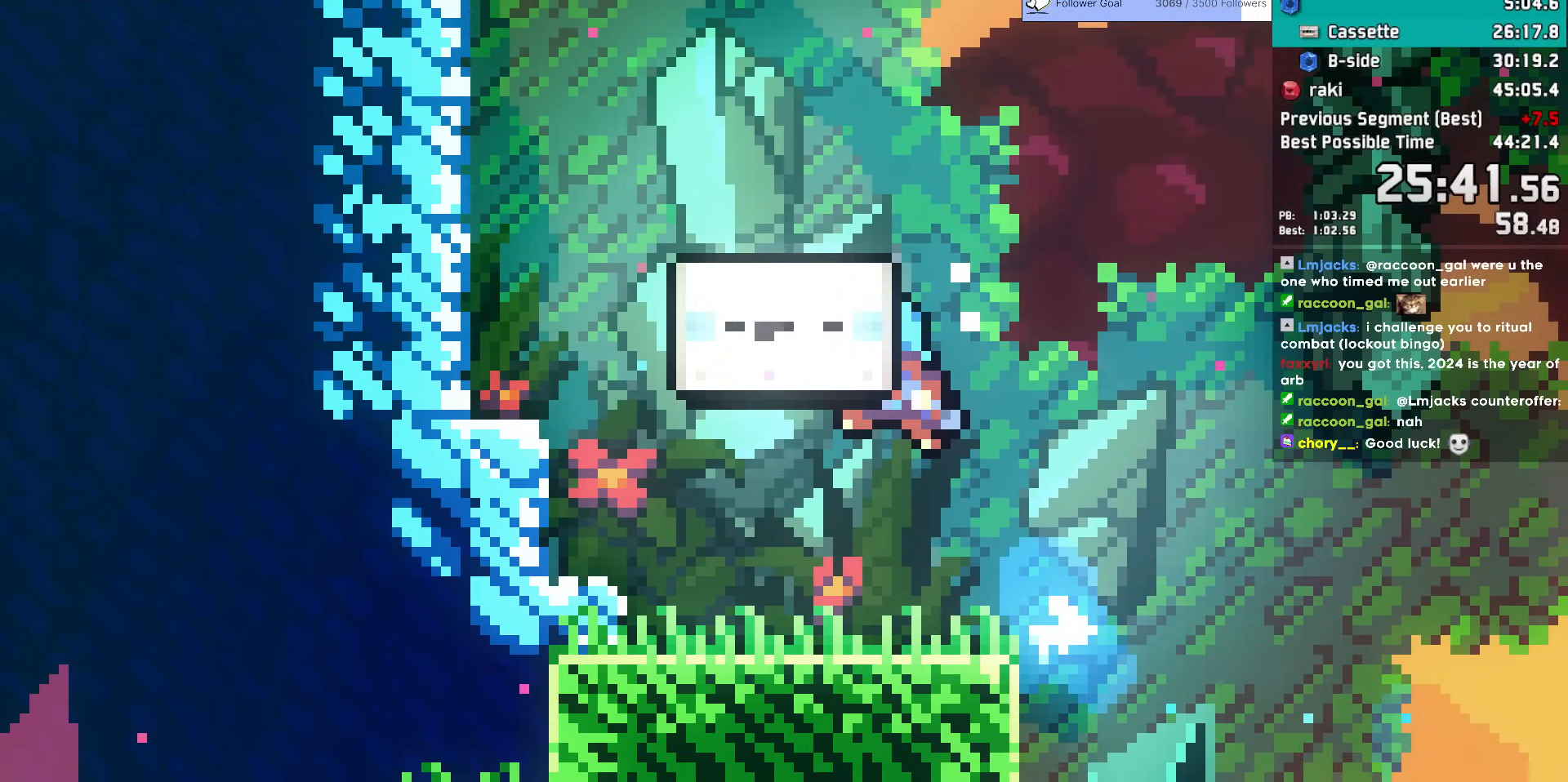
{"keys": ["demo"], "events": [[33, "demo", "up"], [33, "jump", "down"], [133, "demo", "down"], [133, "jump", "up"], [183, "demo", "up"], [183, "jump", "down"], [233, "jump", "up"], [267, "demo", "down"], [317, "demo", "up"], [317, "jump", "down"], [367, "demo", "down"], [367, "jump", "up"], [467, "demo", "up"], [467, "jump", "down"], [500, "demo", "down"], [500, "jump", "up"]]}
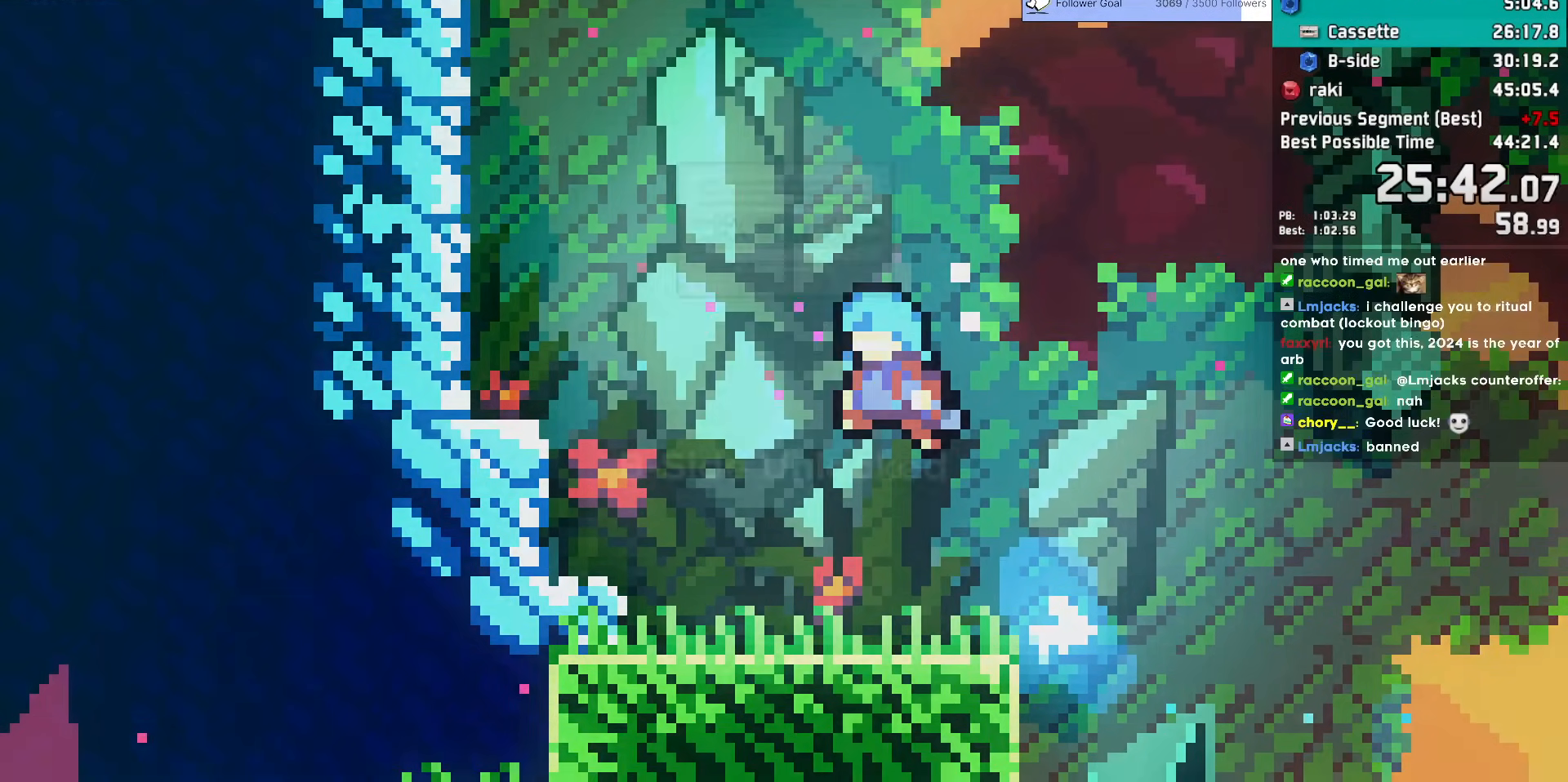
{"keys": ["demo"], "events": [[50, "jump", "down"], [100, "demo", "up"], [150, "demo", "down"], [150, "jump", "up"], [200, "jump", "down"], [250, "demo", "up"], [283, "demo", "down"], [283, "jump", "up"], [333, "jump", "down"], [383, "demo", "up"], [433, "demo", "down"], [433, "jump", "up"]]}
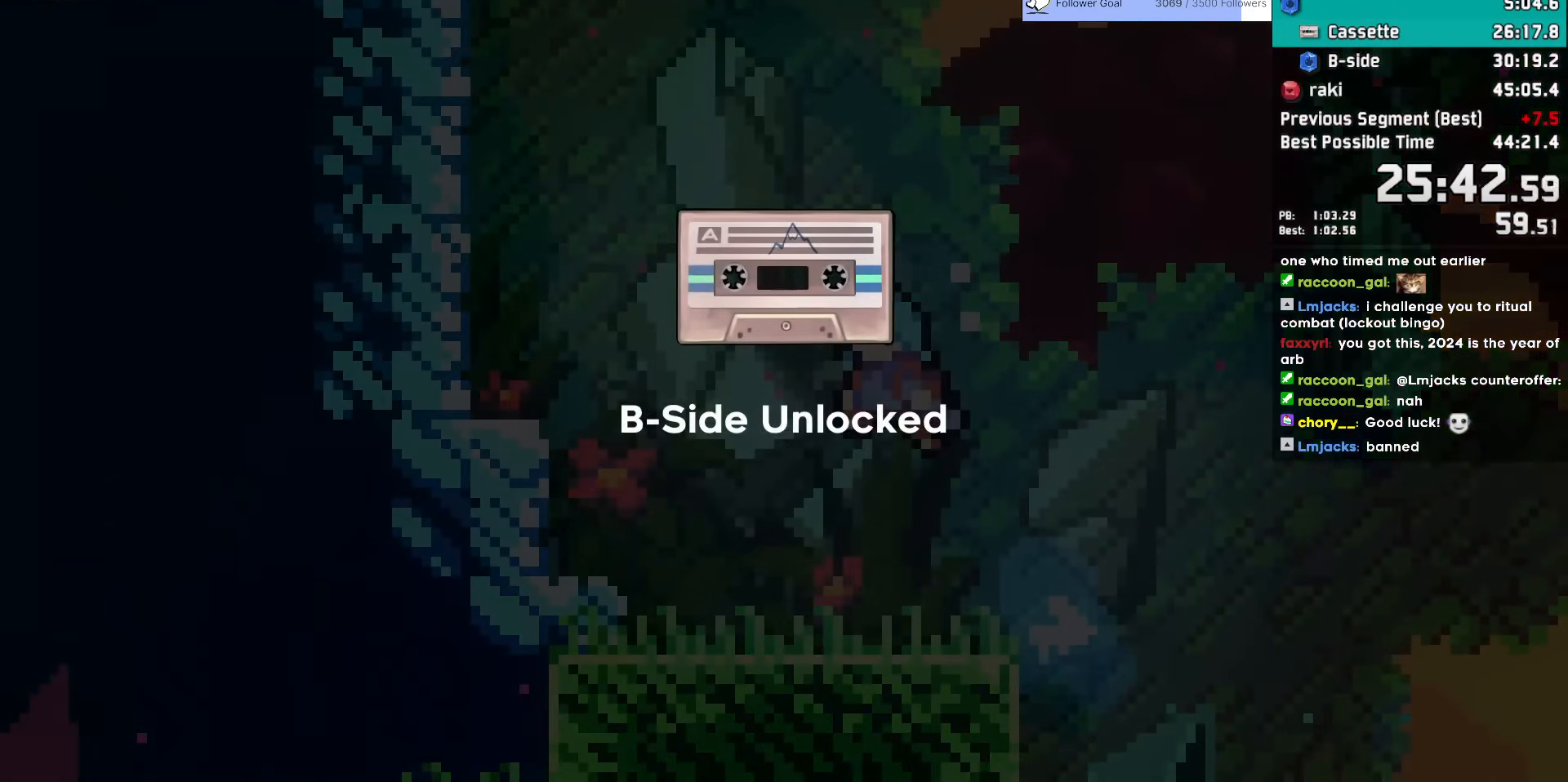
{"keys": ["demo"], "events": [[17, "demo", "up"], [17, "jump", "down"], [67, "demo", "down"], [67, "jump", "up"], [117, "jump", "down"], [167, "demo", "up"], [217, "demo", "down"], [217, "jump", "up"], [250, "demo", "up"], [250, "jump", "down"], [300, "demo", "down"], [350, "jump", "up"], [400, "demo", "up"], [400, "jump", "down"], [450, "demo", "down"], [450, "jump", "up"]]}
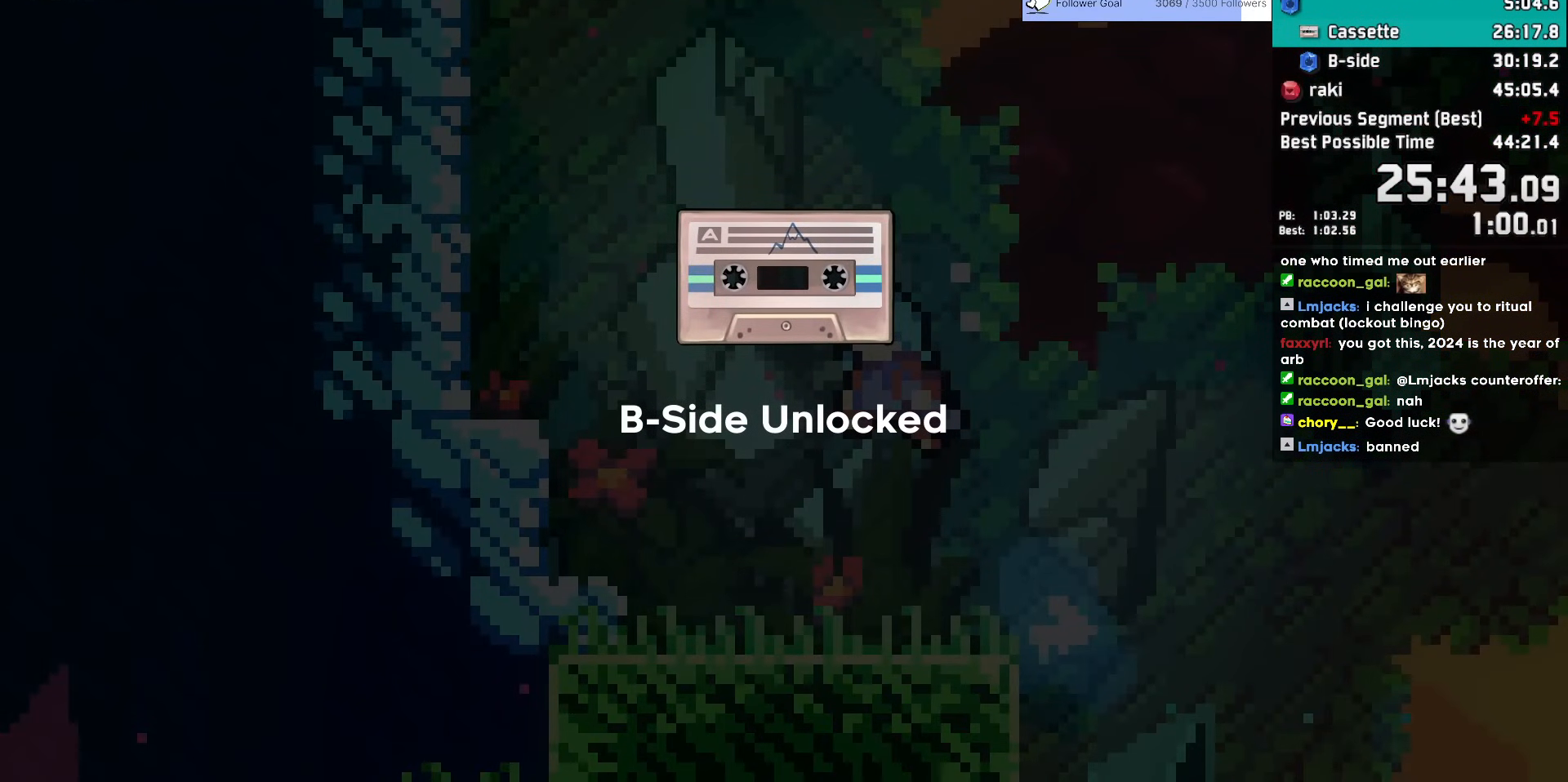
{"keys": ["demo"], "events": [[33, "demo", "up"], [33, "jump", "down"], [83, "demo", "down"], [133, "jump", "up"], [183, "demo", "up"], [183, "jump", "down"], [233, "demo", "down"], [317, "demo", "up"], [317, "jump", "up"], [367, "demo", "down"], [417, "demo", "up"], [417, "jump", "down"], [500, "demo", "down"], [500, "jump", "up"]]}
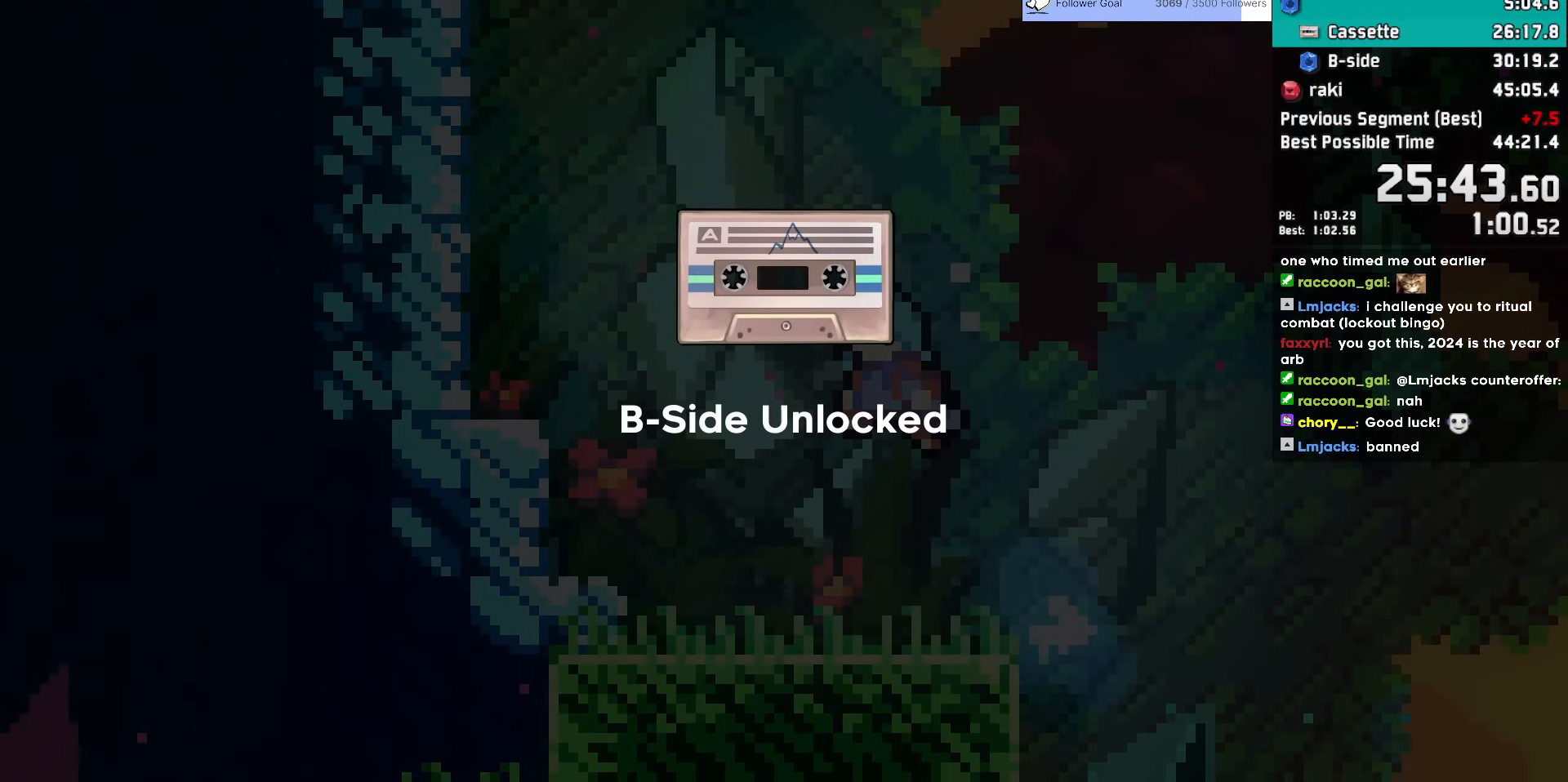
{"keys": ["jump"], "events": [[50, "demo", "up"], [50, "jump", "down"], [100, "demo", "down"], [150, "jump", "up"], [200, "demo", "up"], [200, "jump", "down"], [250, "demo", "down"], [283, "jump", "up"], [333, "demo", "up"], [333, "jump", "down"], [383, "demo", "down"], [383, "jump", "up"], [433, "jump", "down"], [483, "demo", "up"]]}
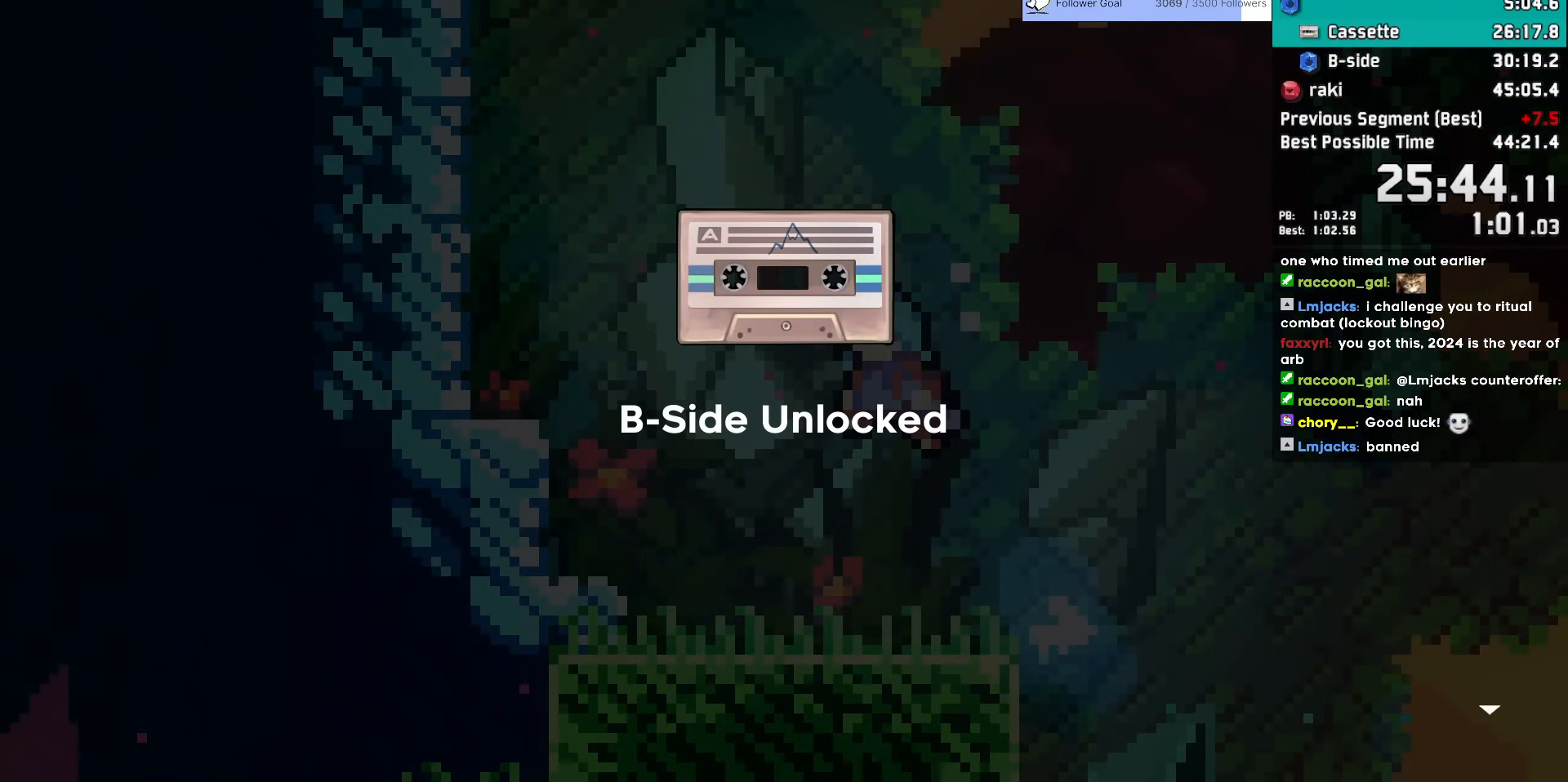
{"keys": [], "events": [[17, "demo", "down"], [17, "jump", "up"], [67, "jump", "down"], [117, "demo", "up"], [167, "demo", "down"], [167, "jump", "up"], [217, "demo", "up"], [217, "jump", "down"], [300, "demo", "down"], [350, "demo", "up"], [400, "demo", "down"], [450, "demo", "up"], [450, "jump", "up"]]}
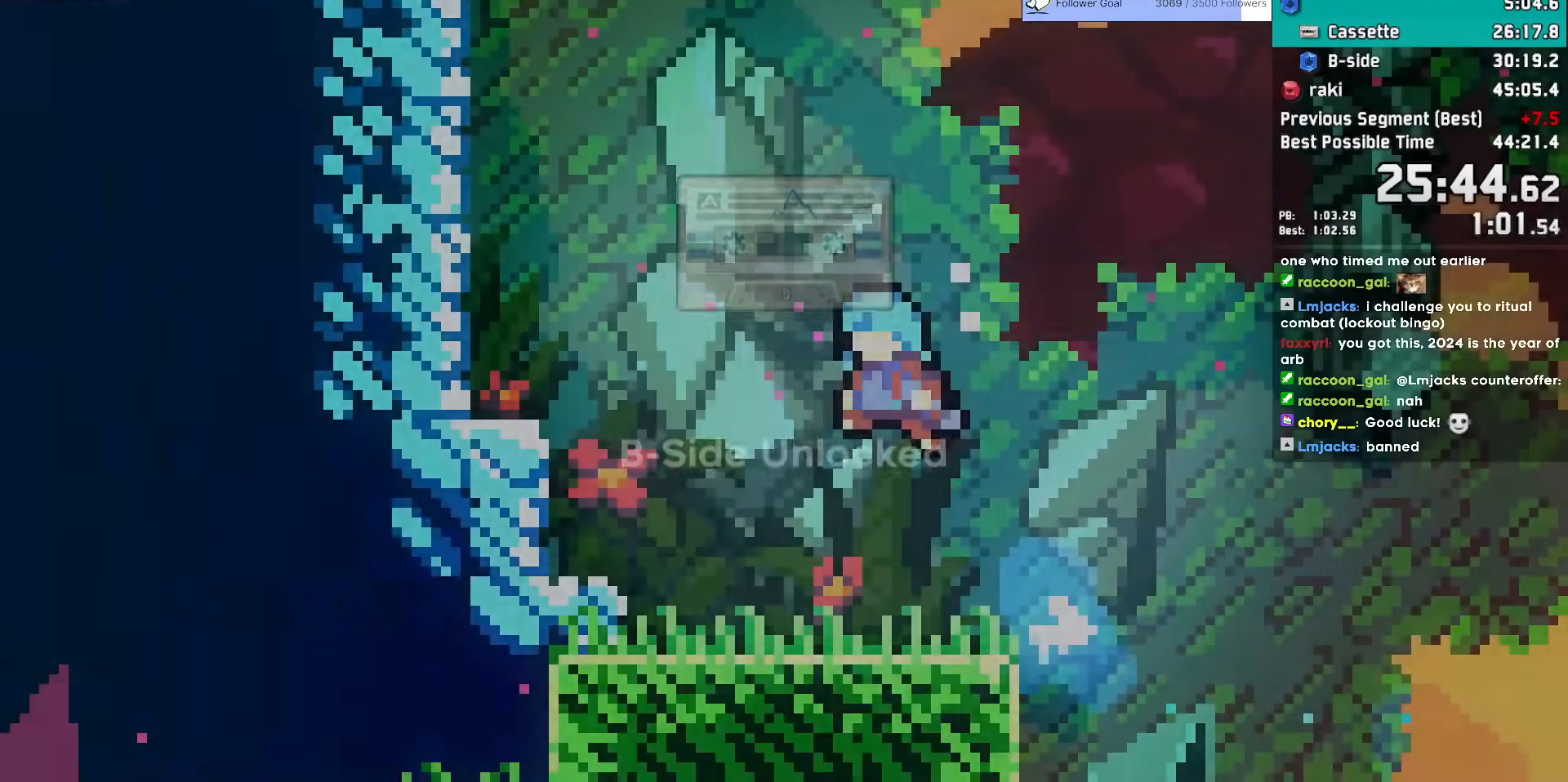
{"keys": [], "events": []}
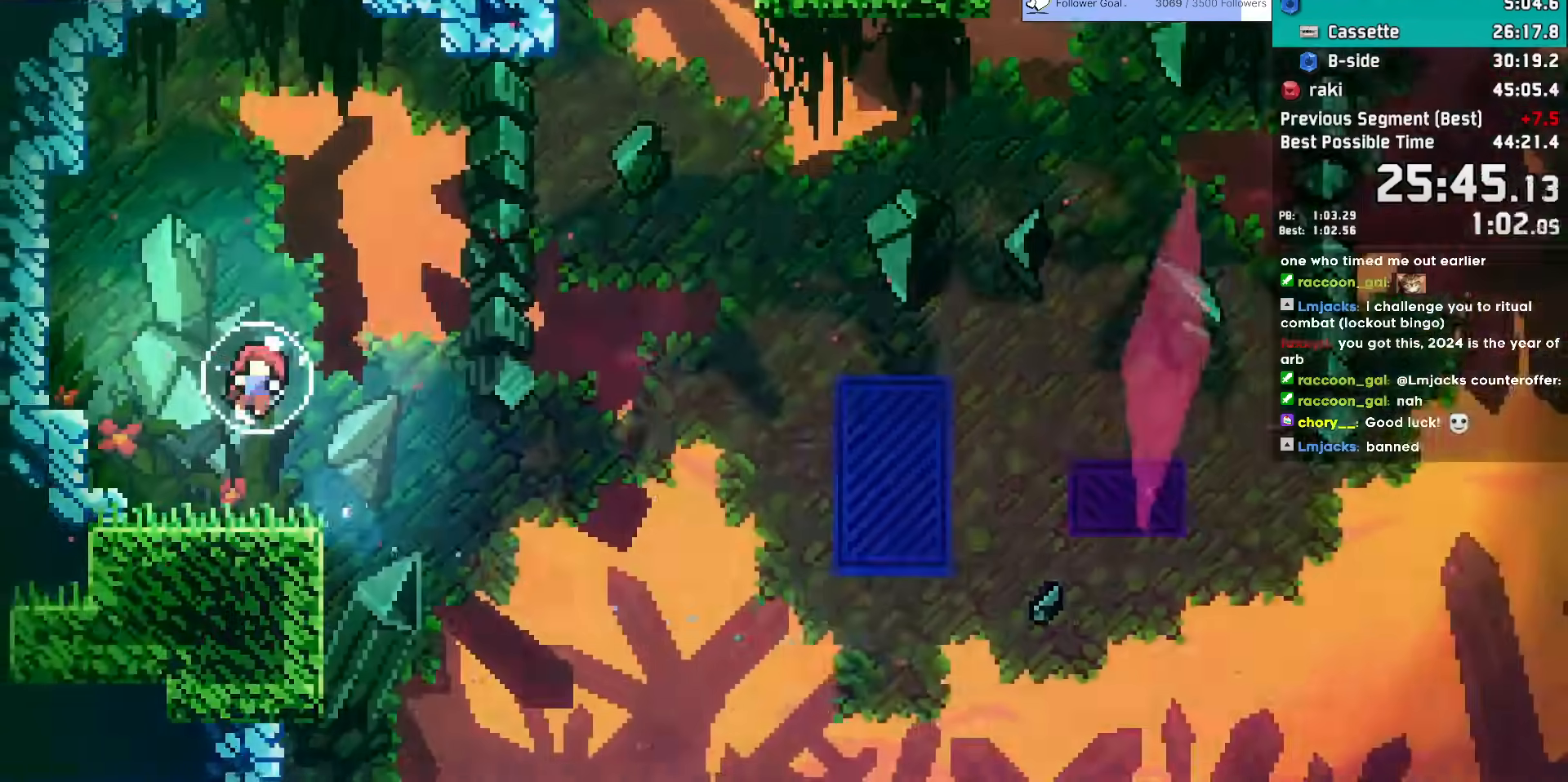
{"keys": [], "events": [[233, "jump", "down"], [333, "jump", "up"]]}
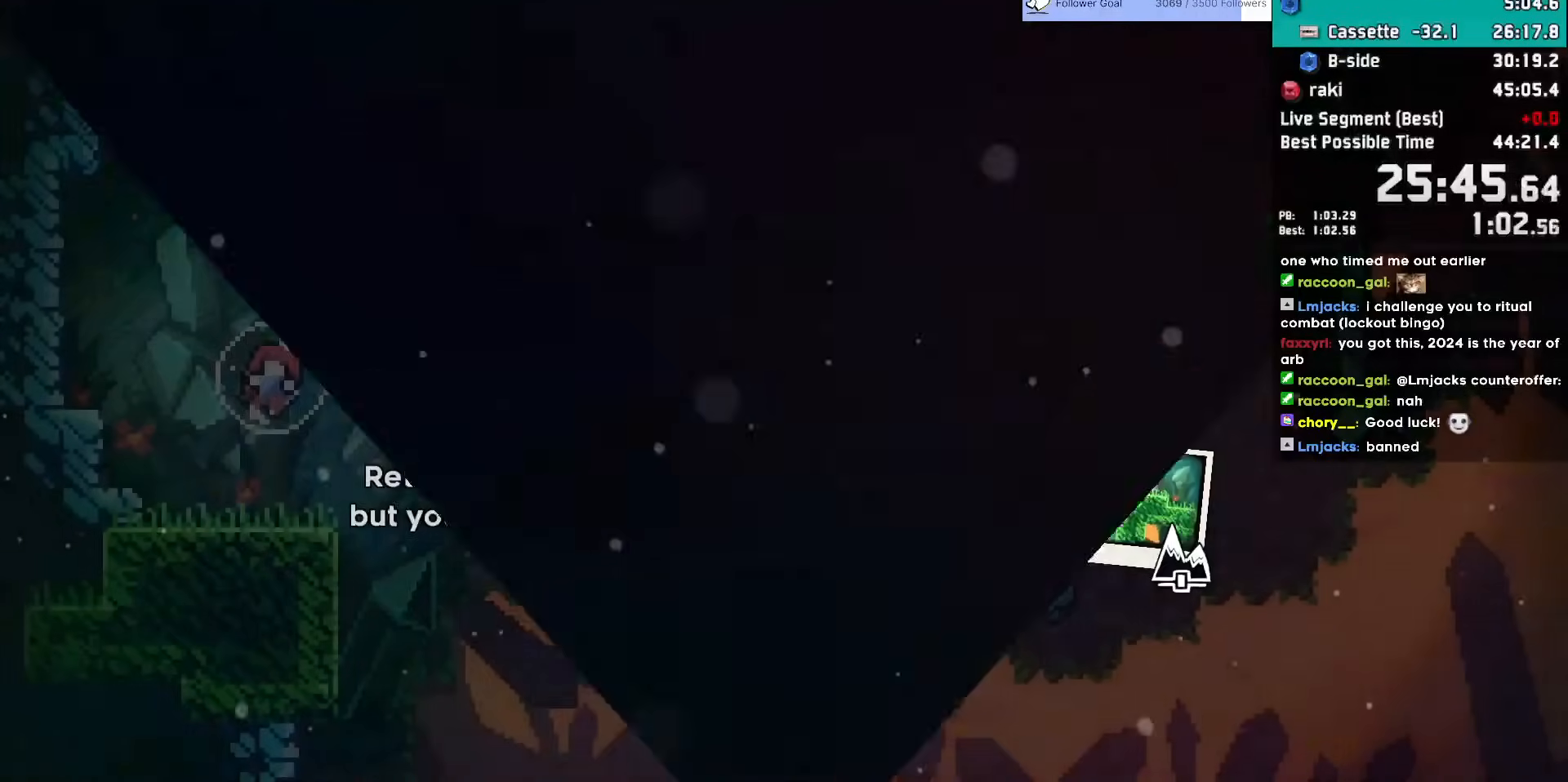
{"keys": [], "events": []}
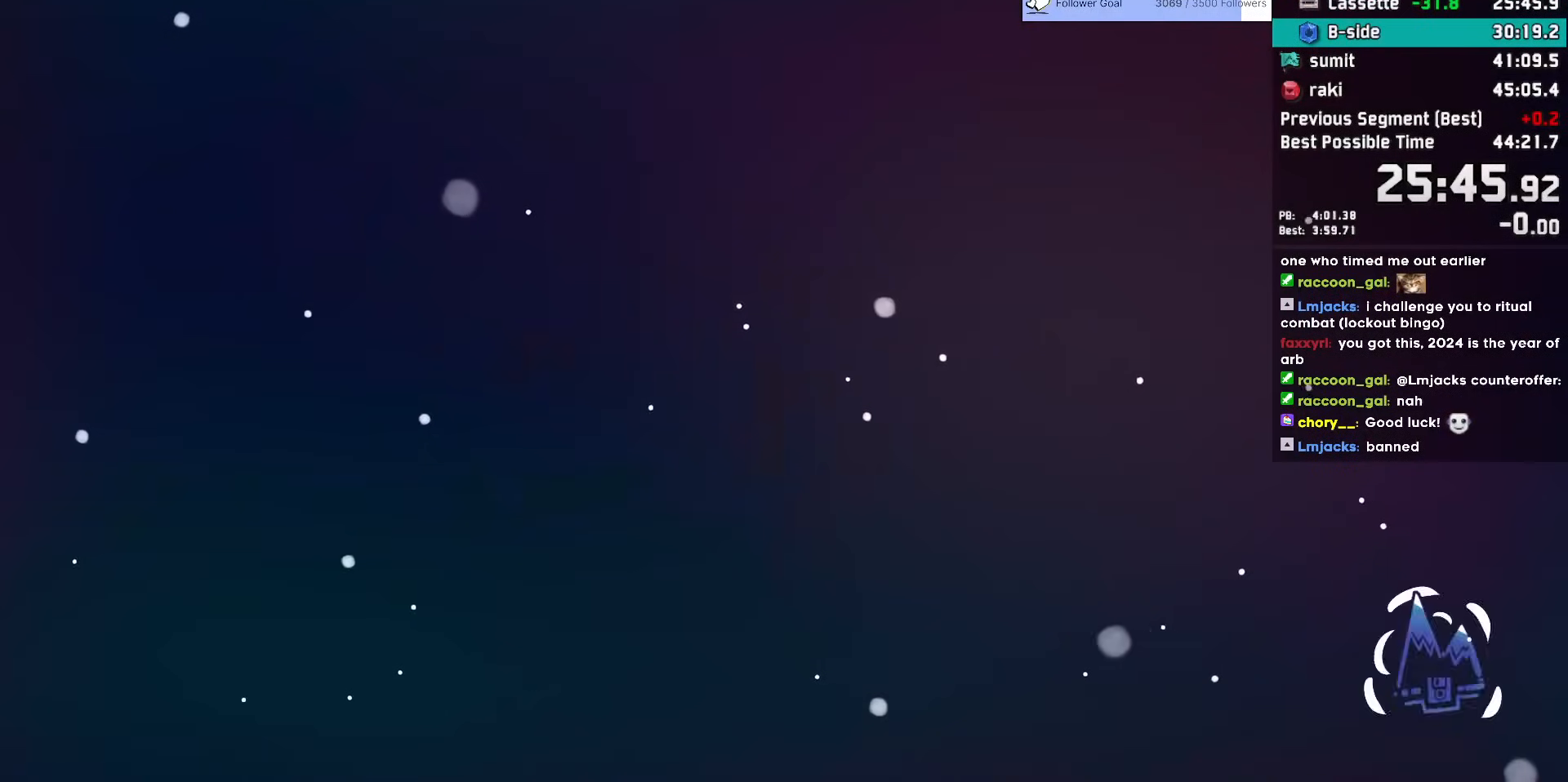
{"keys": [], "events": []}
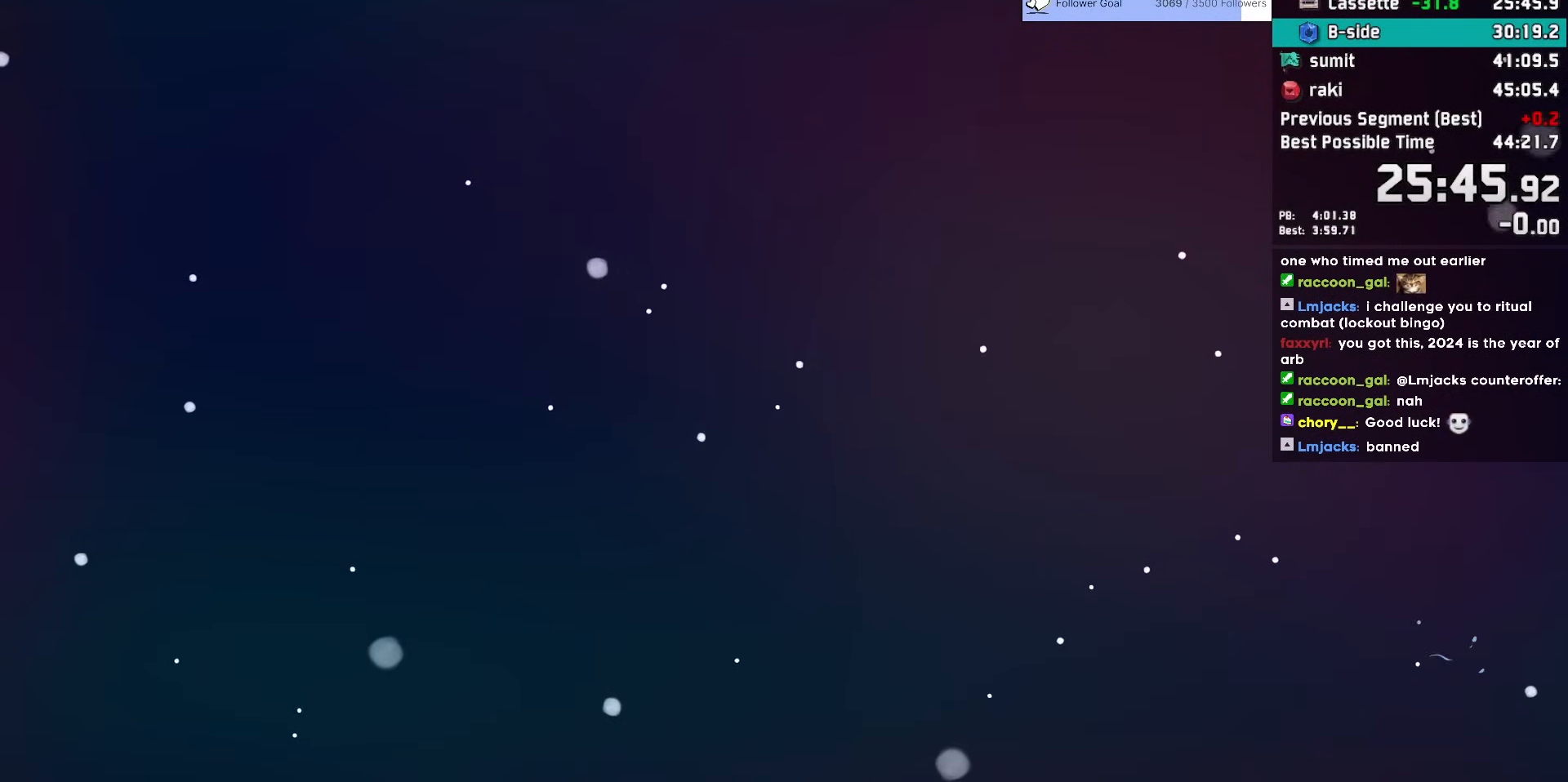
{"keys": [], "events": []}
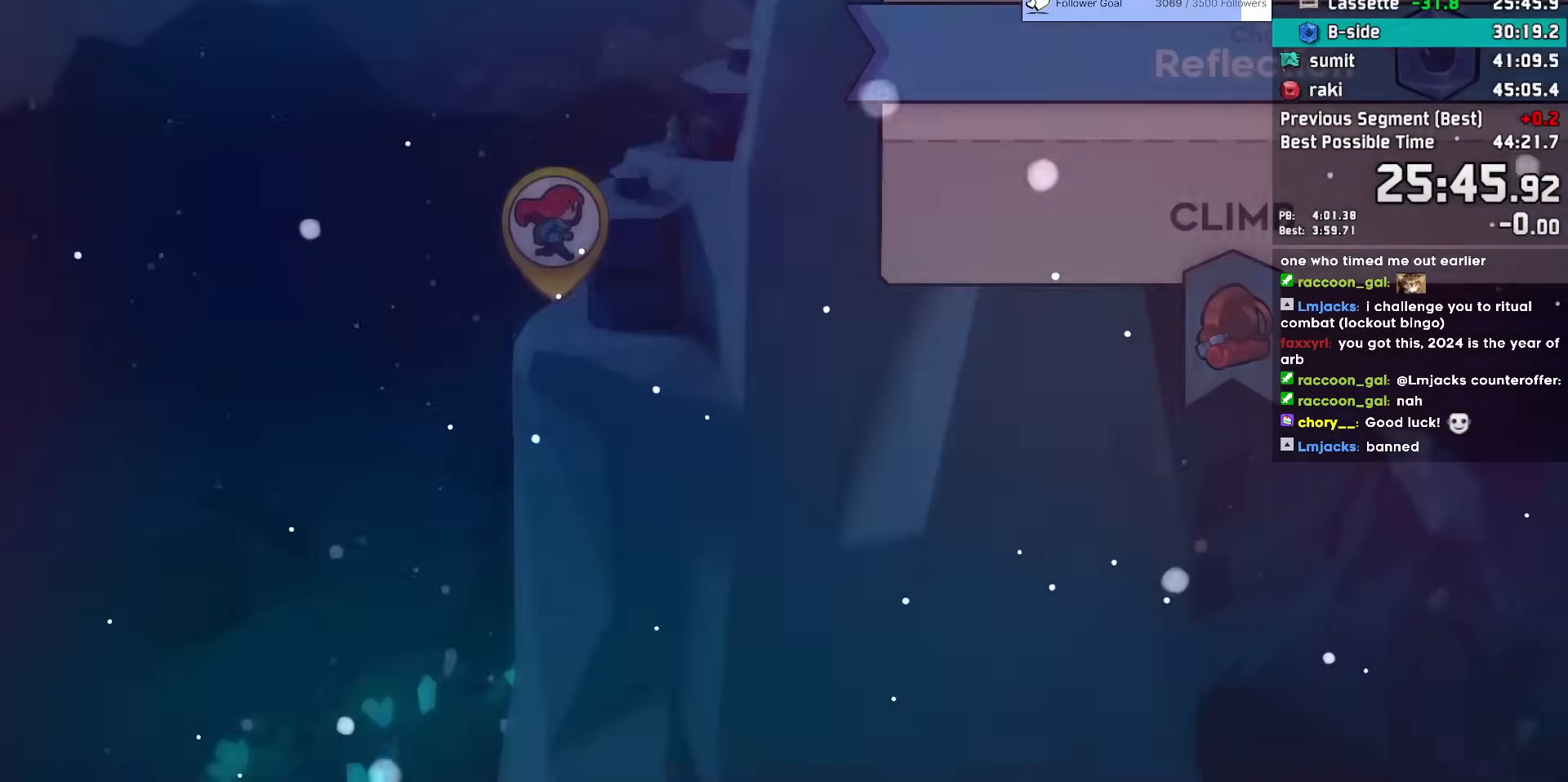
{"keys": [], "events": []}
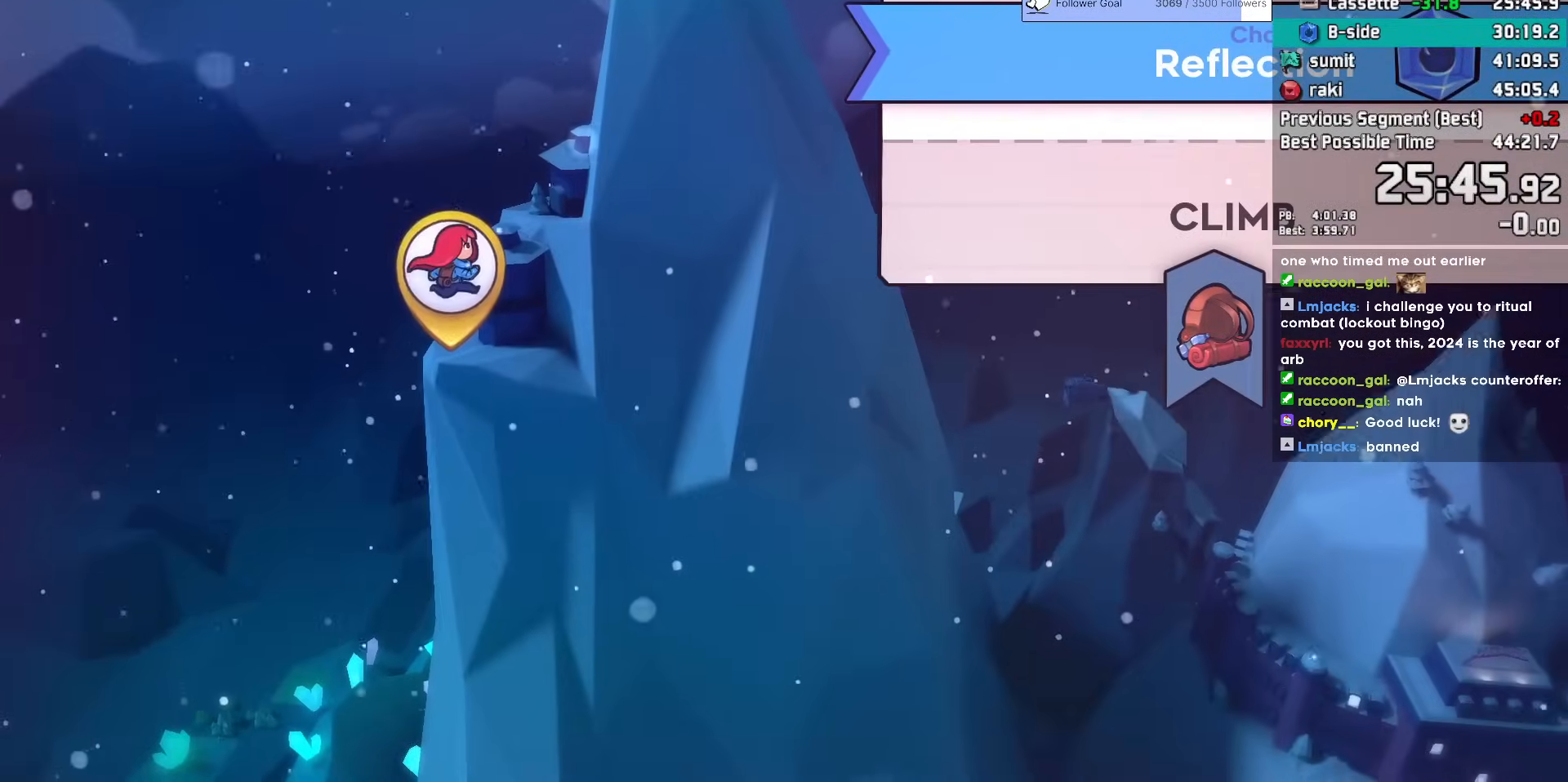
{"keys": [], "events": []}
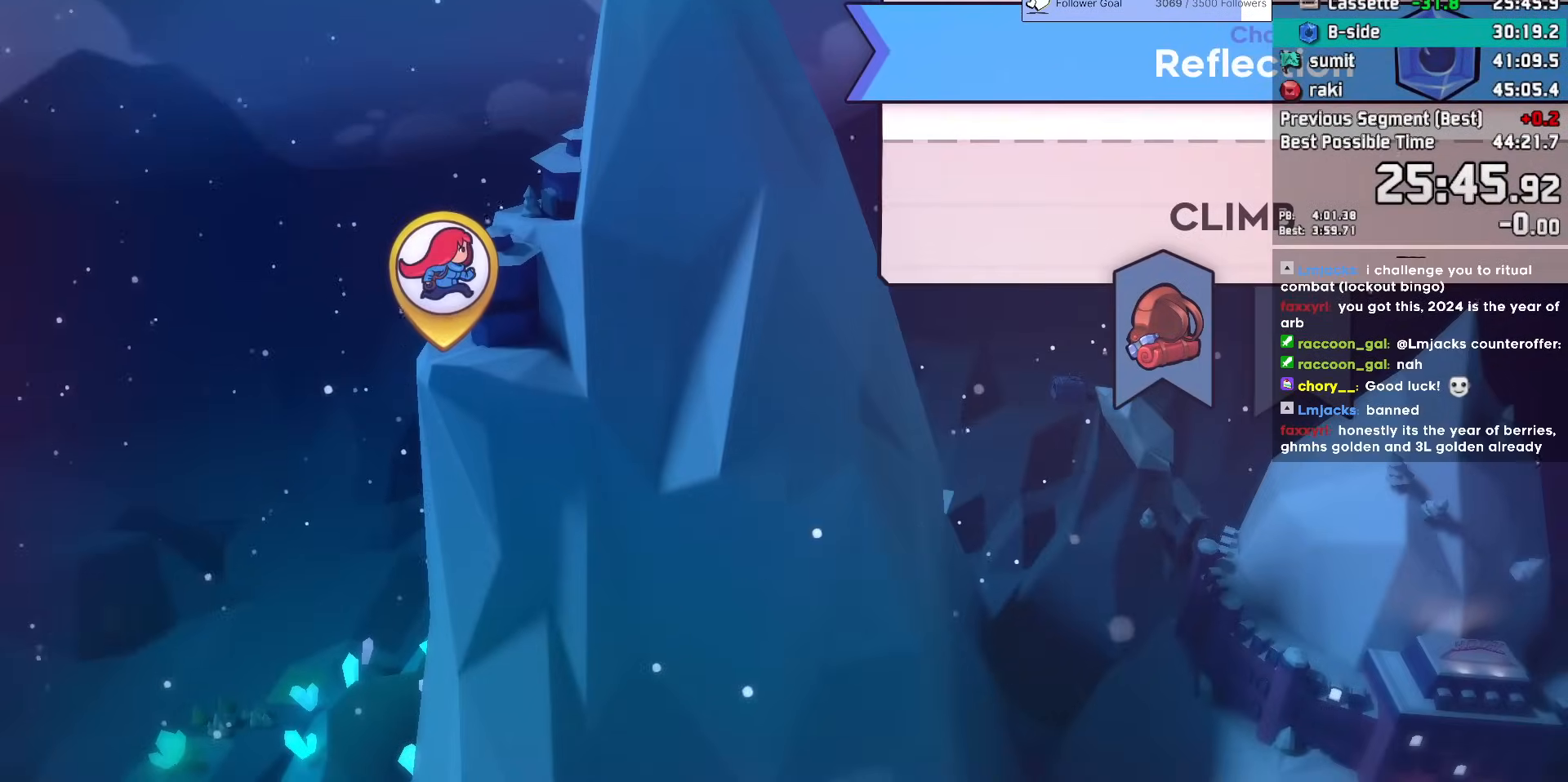
{"keys": [], "events": [[433, "right", "down"], [483, "right", "up"]]}
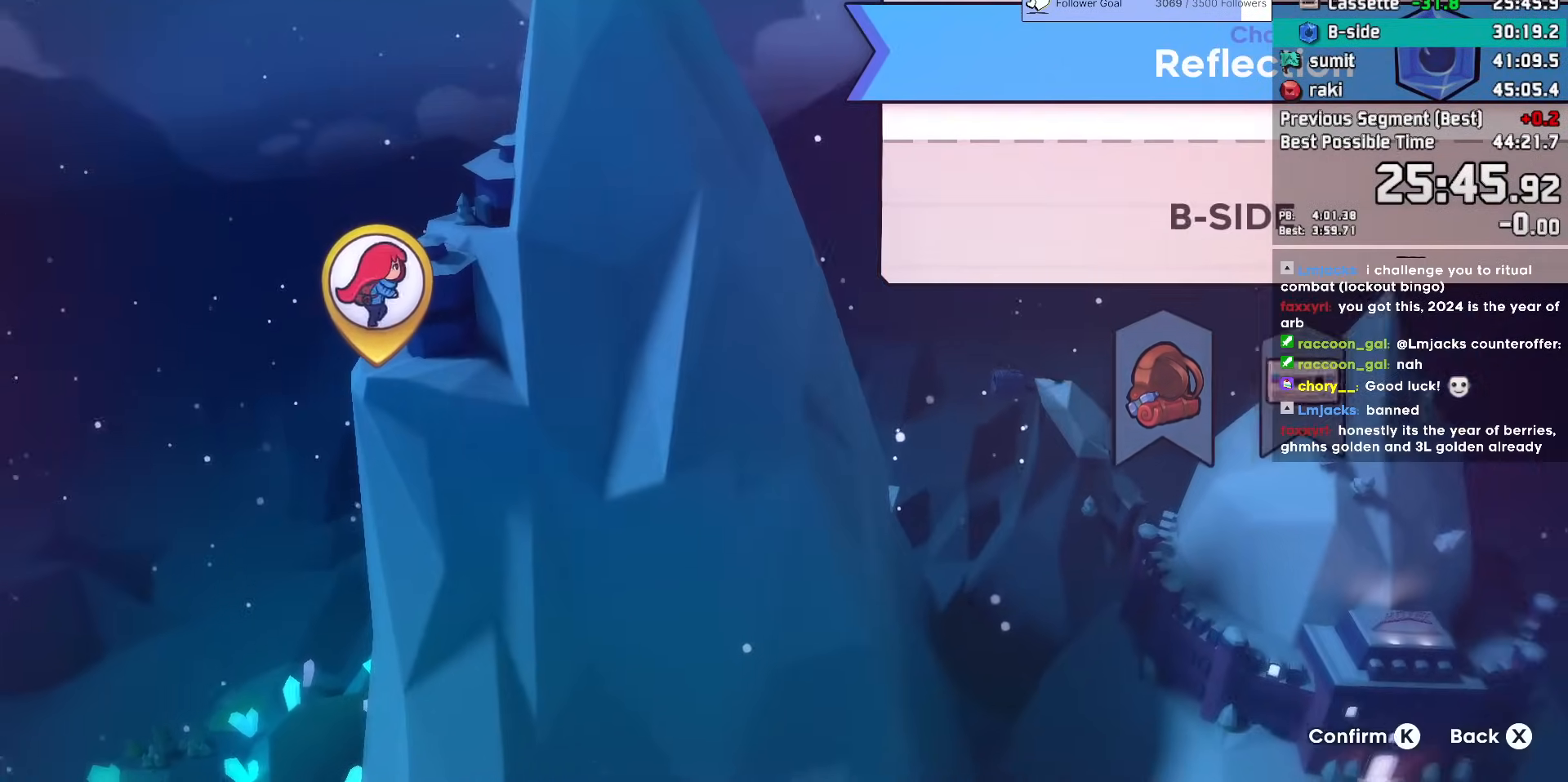
{"keys": ["jump"], "events": [[217, "jump", "down"], [250, "jump", "up"], [350, "jump", "down"], [450, "jump", "up"], [483, "jump", "down"]]}
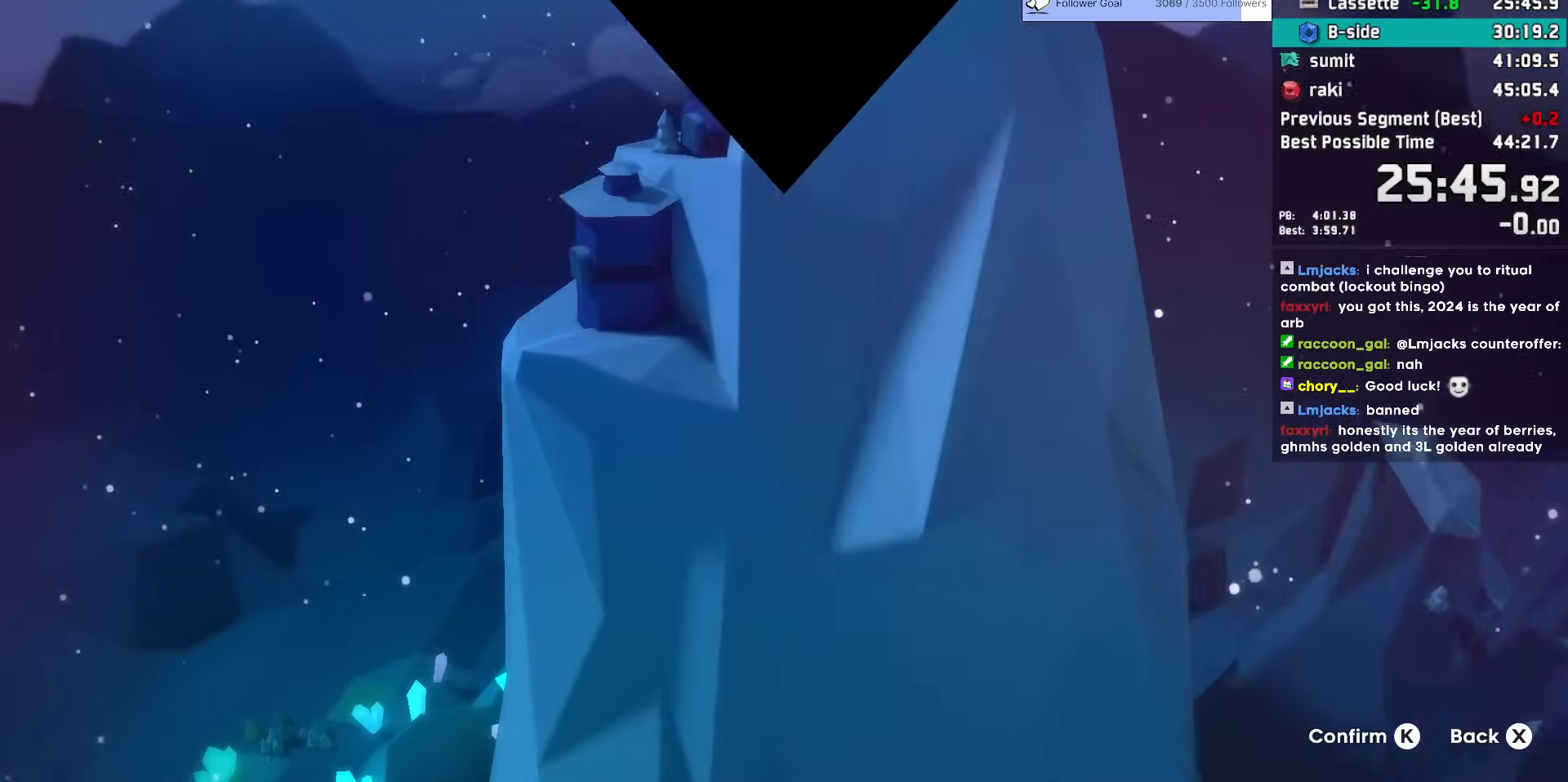
{"keys": ["demo"], "events": [[83, "jump", "up"], [183, "jump", "down"], [267, "demo", "down"], [267, "jump", "up"], [367, "demo", "up"], [367, "jump", "down"], [417, "demo", "down"], [417, "jump", "up"]]}
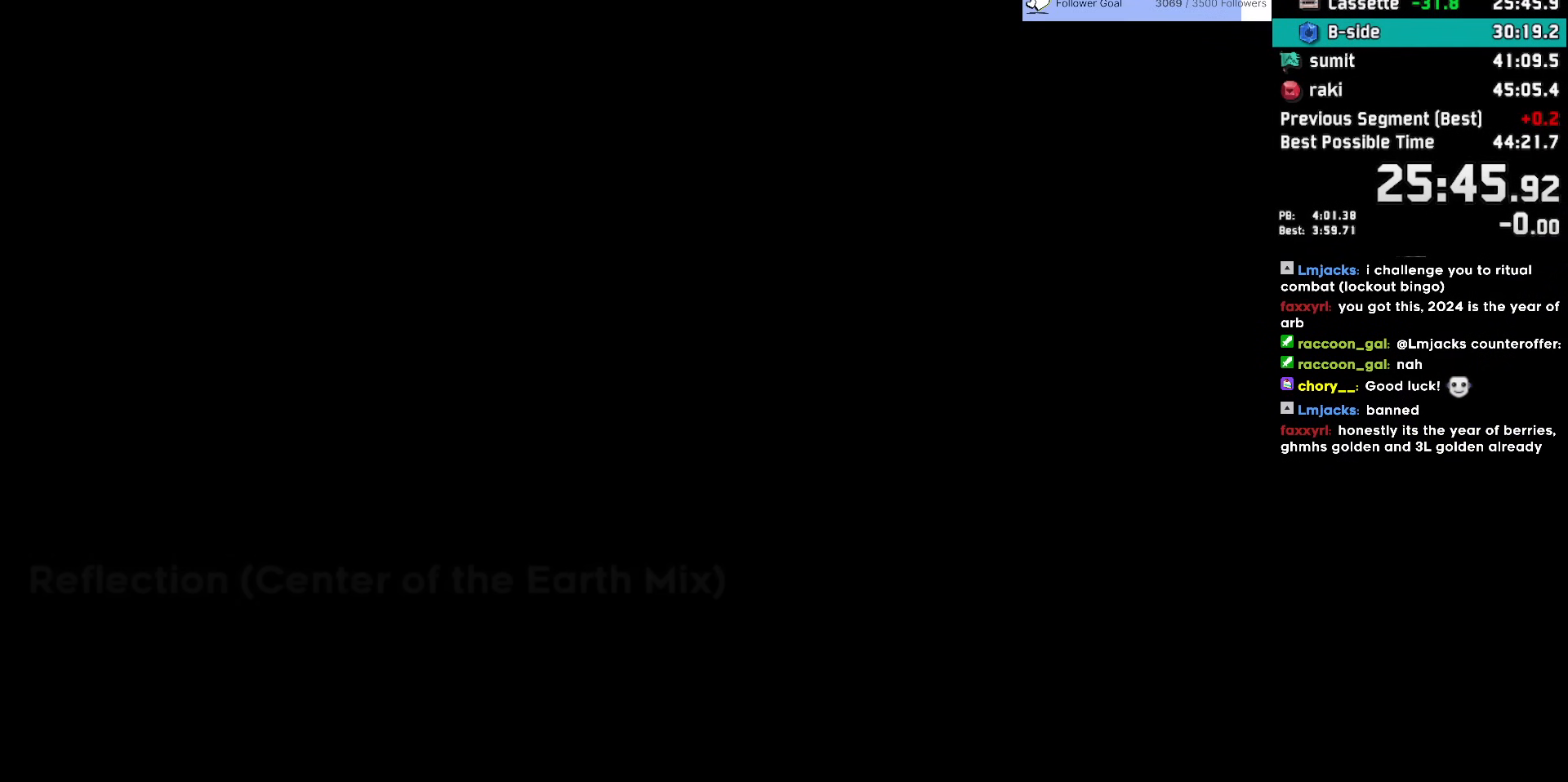
{"keys": ["jump"], "events": [[17, "demo", "up"], [17, "jump", "down"], [50, "demo", "down"], [50, "jump", "up"], [150, "jump", "down"], [200, "demo", "up"], [233, "demo", "down"], [233, "jump", "up"], [283, "demo", "up"], [283, "jump", "down"], [383, "demo", "down"], [383, "jump", "up"], [483, "demo", "up"], [483, "jump", "down"]]}
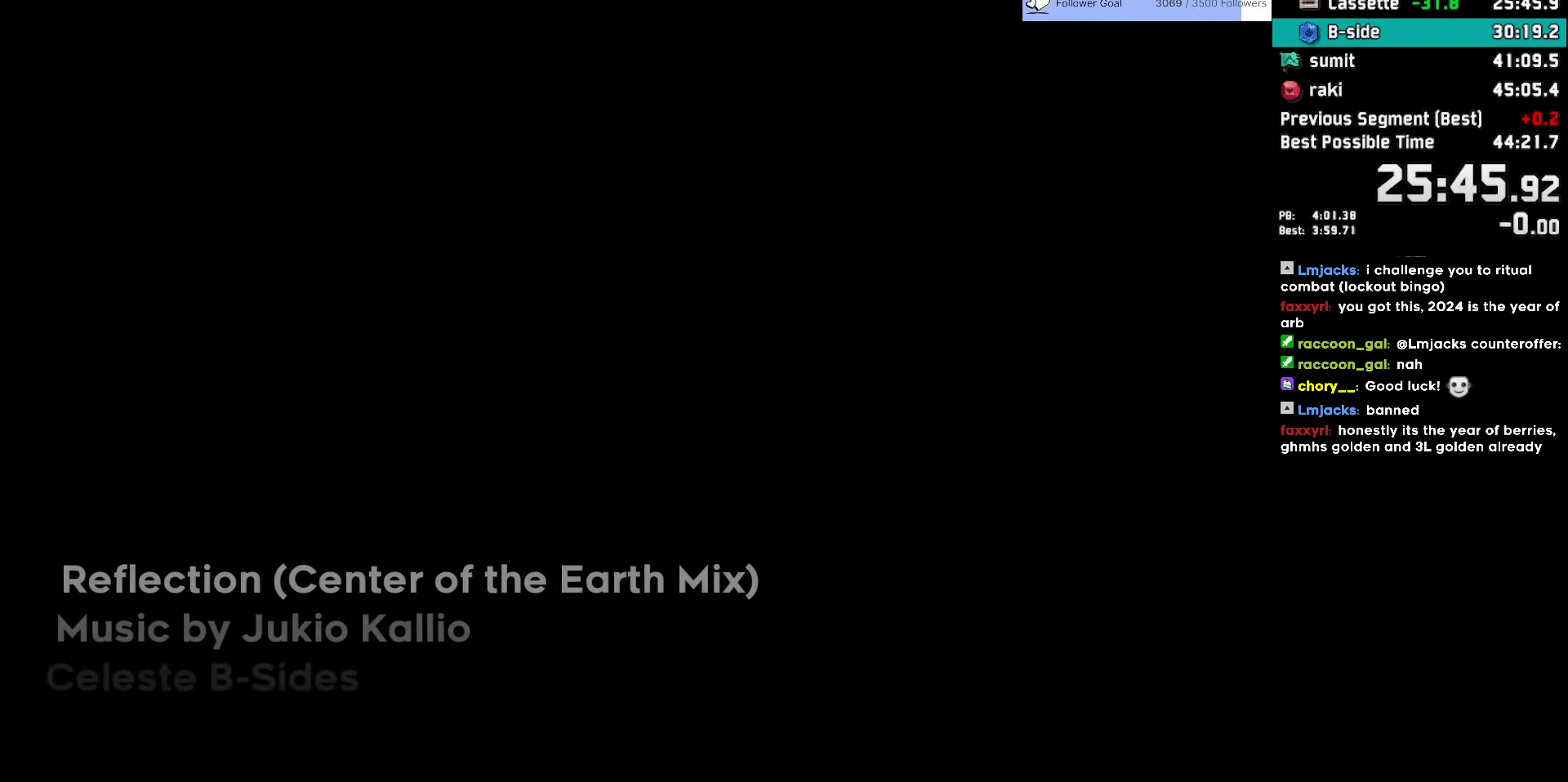
{"keys": ["demo", "jump"], "events": [[17, "demo", "down"], [17, "jump", "up"], [117, "demo", "up"], [117, "jump", "down"], [167, "demo", "down"], [167, "jump", "up"], [250, "demo", "up"], [250, "jump", "down"], [300, "demo", "down"], [300, "jump", "up"], [350, "jump", "down"], [400, "demo", "up"], [450, "demo", "down"], [450, "jump", "up"], [500, "jump", "down"]]}
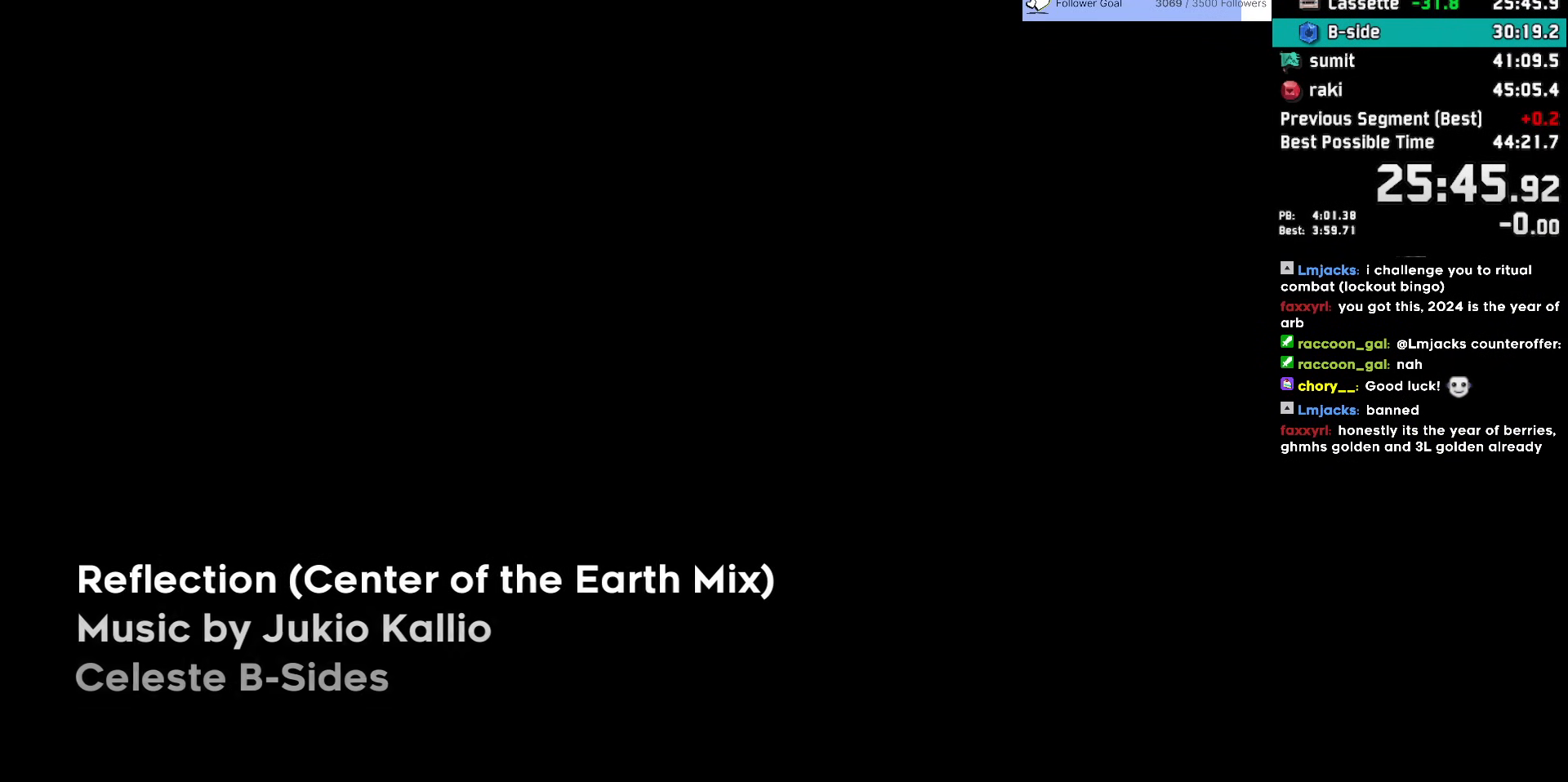
{"keys": ["demo"], "events": [[33, "demo", "up"], [83, "demo", "down"], [83, "jump", "up"], [133, "jump", "down"], [183, "demo", "up"], [233, "demo", "down"], [233, "jump", "up"], [267, "jump", "down"], [317, "demo", "up"], [317, "jump", "up"], [367, "demo", "down"], [417, "demo", "up"], [417, "jump", "down"], [467, "jump", "up"], [500, "demo", "down"]]}
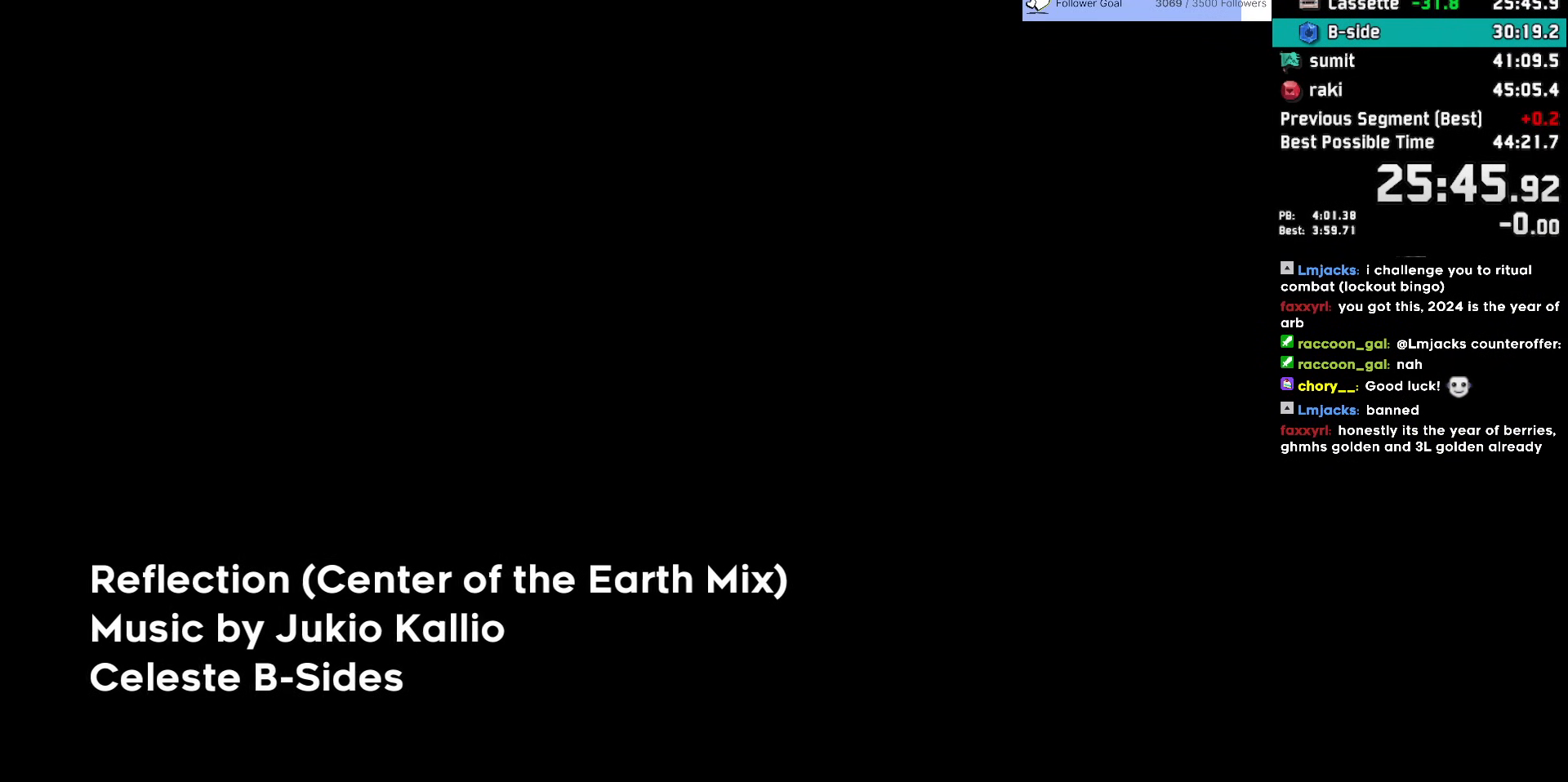
{"keys": ["jump"], "events": [[50, "demo", "up"], [50, "jump", "down"], [100, "demo", "down"], [100, "jump", "up"], [200, "demo", "up"], [200, "jump", "down"], [233, "jump", "up"], [283, "demo", "down"], [333, "demo", "up"], [333, "jump", "down"], [383, "demo", "down"], [383, "jump", "up"], [483, "demo", "up"], [483, "jump", "down"]]}
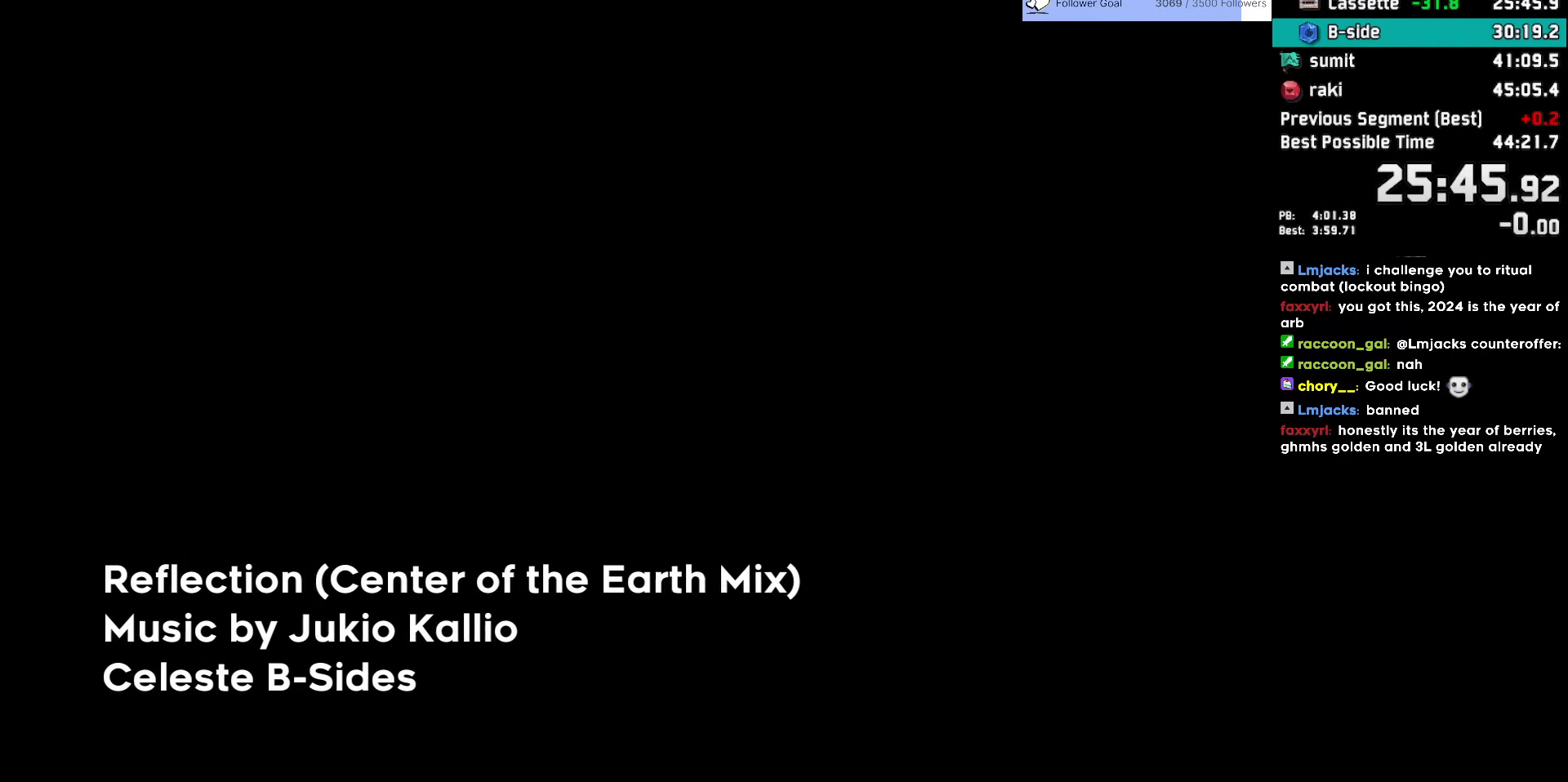
{"keys": ["demo"], "events": [[17, "jump", "up"], [67, "demo", "down"], [67, "jump", "down"], [117, "demo", "up"], [167, "demo", "down"], [167, "jump", "up"], [250, "demo", "up"], [250, "jump", "down"], [300, "demo", "down"], [300, "jump", "up"], [350, "jump", "down"], [400, "demo", "up"], [450, "demo", "down"], [450, "jump", "up"]]}
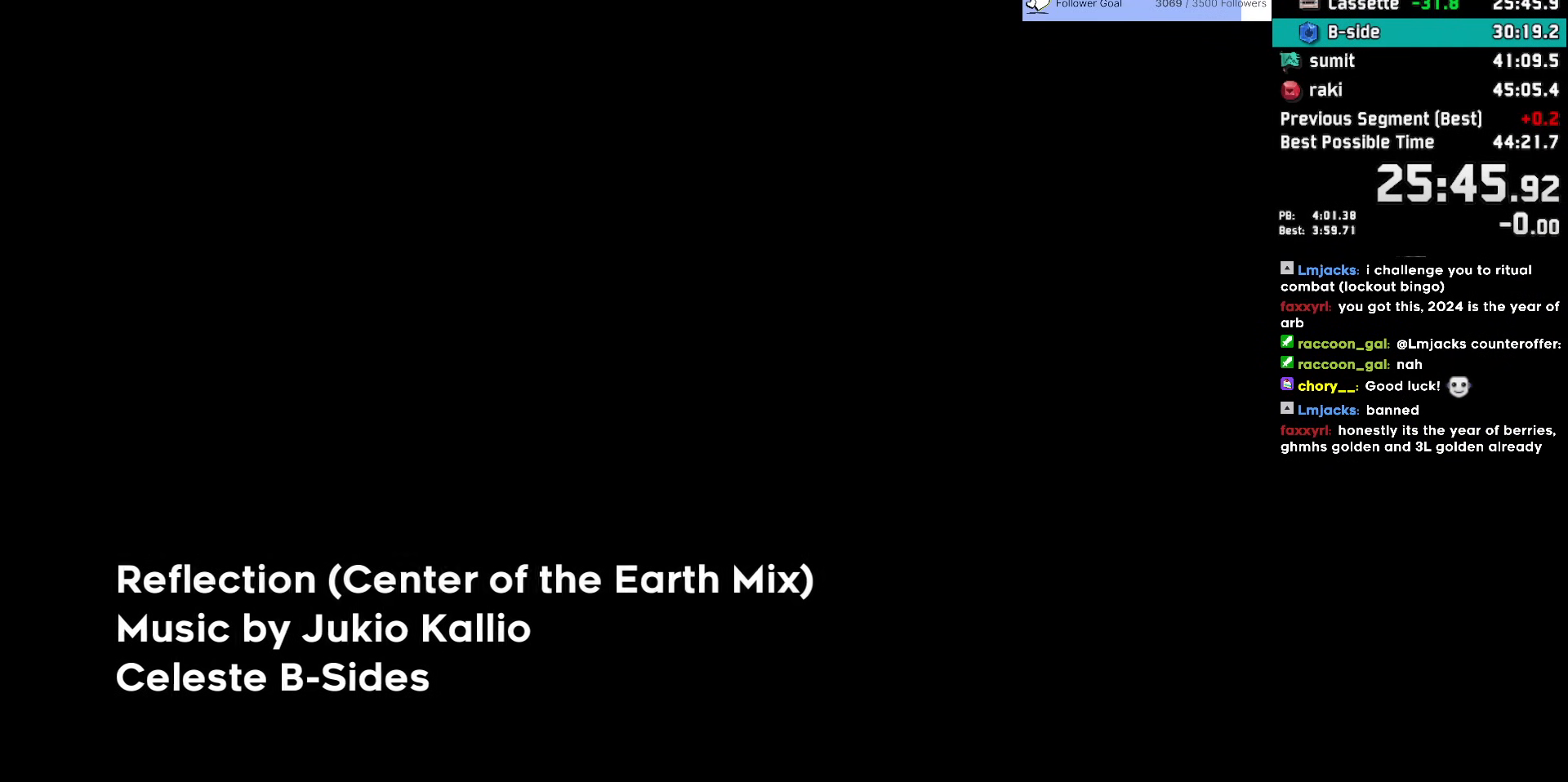
{"keys": ["demo", "jump"], "events": [[33, "demo", "up"], [33, "jump", "down"], [83, "demo", "down"], [83, "jump", "up"], [133, "jump", "down"], [183, "demo", "up"], [183, "jump", "up"], [233, "demo", "down"], [283, "demo", "up"], [283, "jump", "down"], [317, "jump", "up"], [367, "demo", "down"], [417, "demo", "up"], [417, "jump", "down"], [500, "demo", "down"]]}
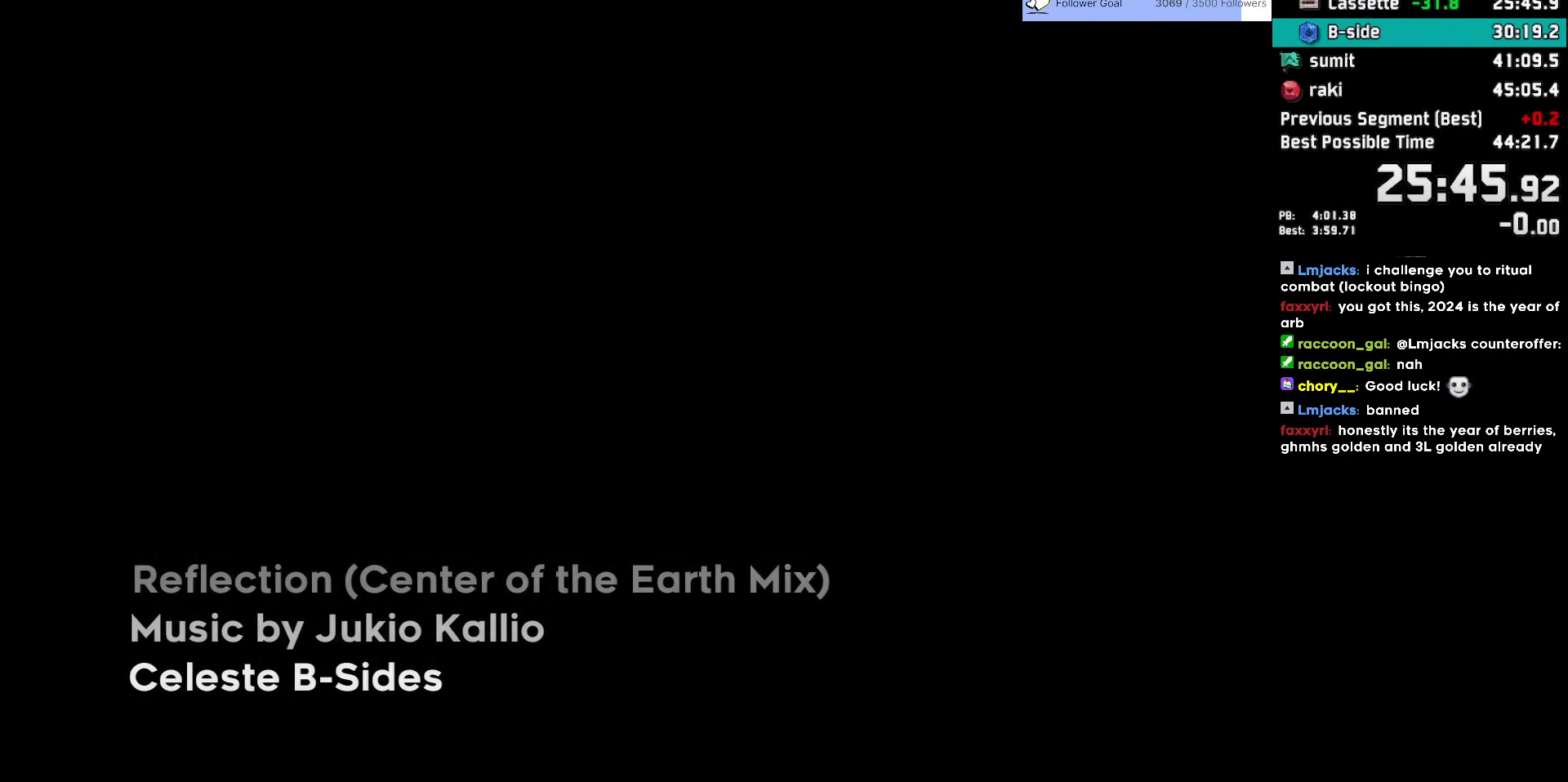
{"keys": ["jump"], "events": [[50, "demo", "up"], [100, "demo", "down"], [100, "jump", "up"], [150, "jump", "down"], [200, "demo", "up"], [233, "demo", "down"], [233, "jump", "up"], [283, "jump", "down"], [333, "demo", "up"], [383, "demo", "down"], [383, "jump", "up"], [433, "demo", "up"], [433, "jump", "down"]]}